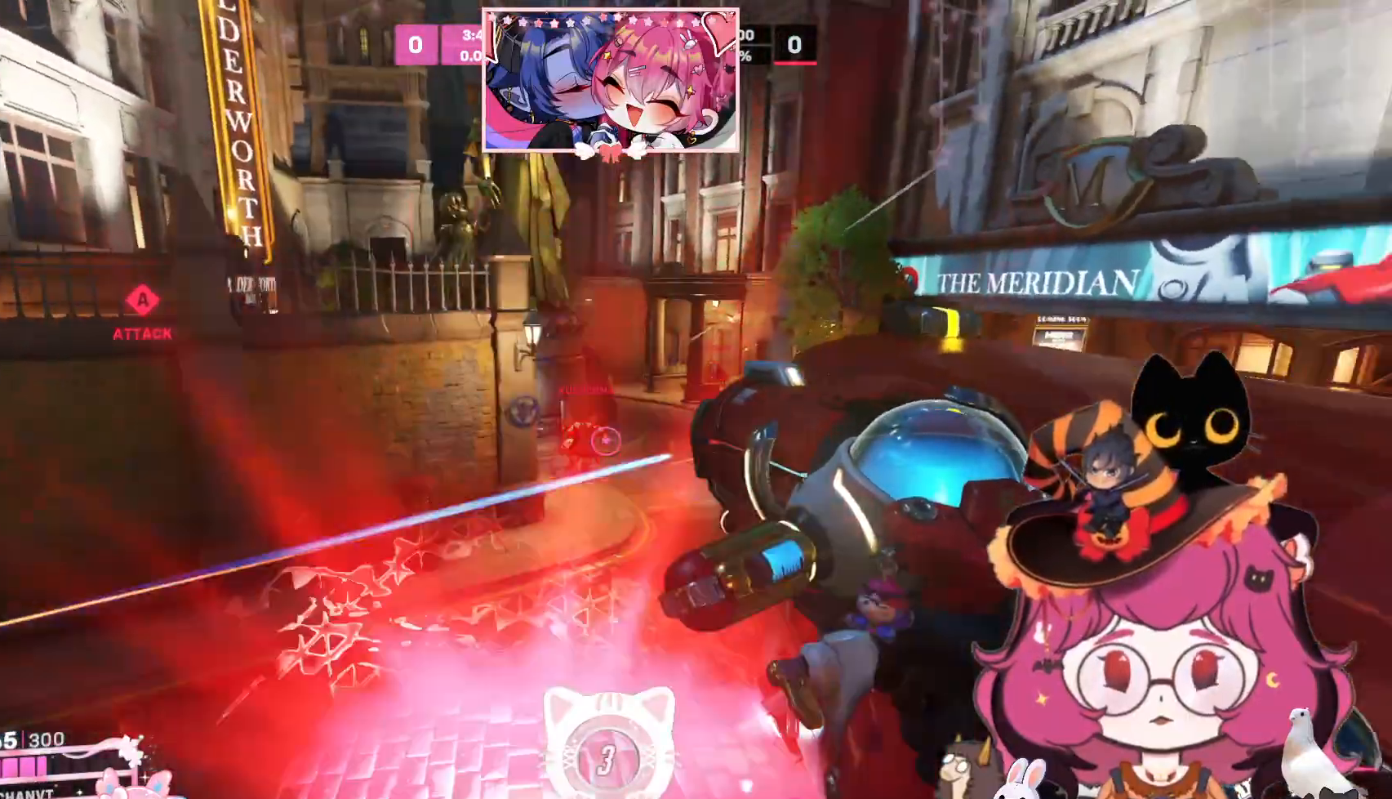
Gameplay with keyboard and mouse; each line is a JSON object with the keys and mouse buttons held at the frame after it. "events" lists presses ("down") and releases ("up") of "a", "ctrl", "d", "e", "q", "s", "shift", "space", "w", "mouse_left", "mouse_wheel", "mouse_right", "mouse_mb4" and "mouse_mb5" between this image and that frame as [ms after this image, input, new state], when the widget could be followed in between. "mouse_left", "mouse_wheel", "mouse_right", "mouse_mb4", "mouse_mb5" = the "left", "wheel", "right", "mb4", "mb5" buttons of the "mouse" list. No other keys are recorded. "wheel" means that the mouse wheel is clicked or scrolled. Mouse movement is not recorded.
{"keys": ["s"], "mouse": [], "events": [[200, "mouse_left", "up"], [317, "a", "up"]]}
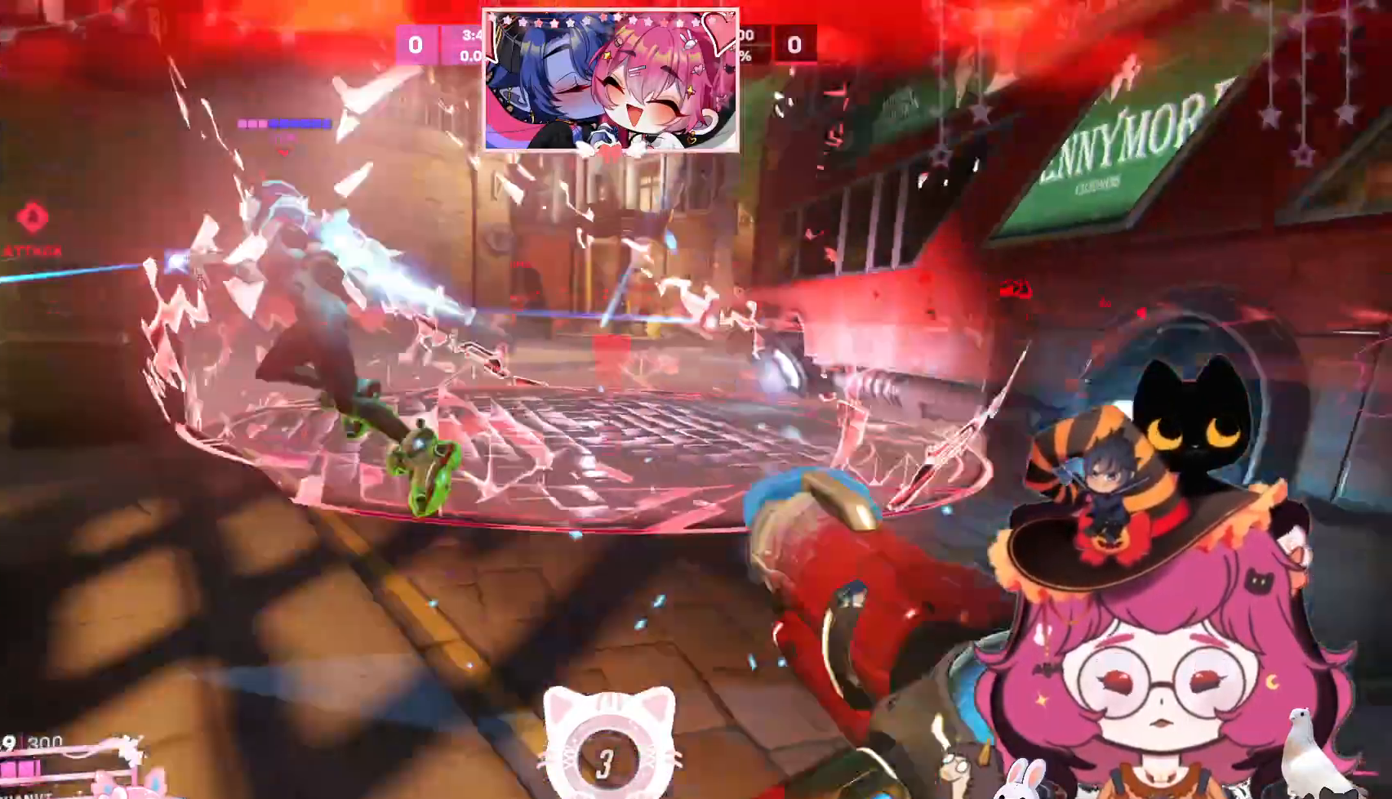
{"keys": ["d", "s"], "mouse": [], "events": [[184, "d", "down"], [334, "d", "up"], [484, "d", "down"]]}
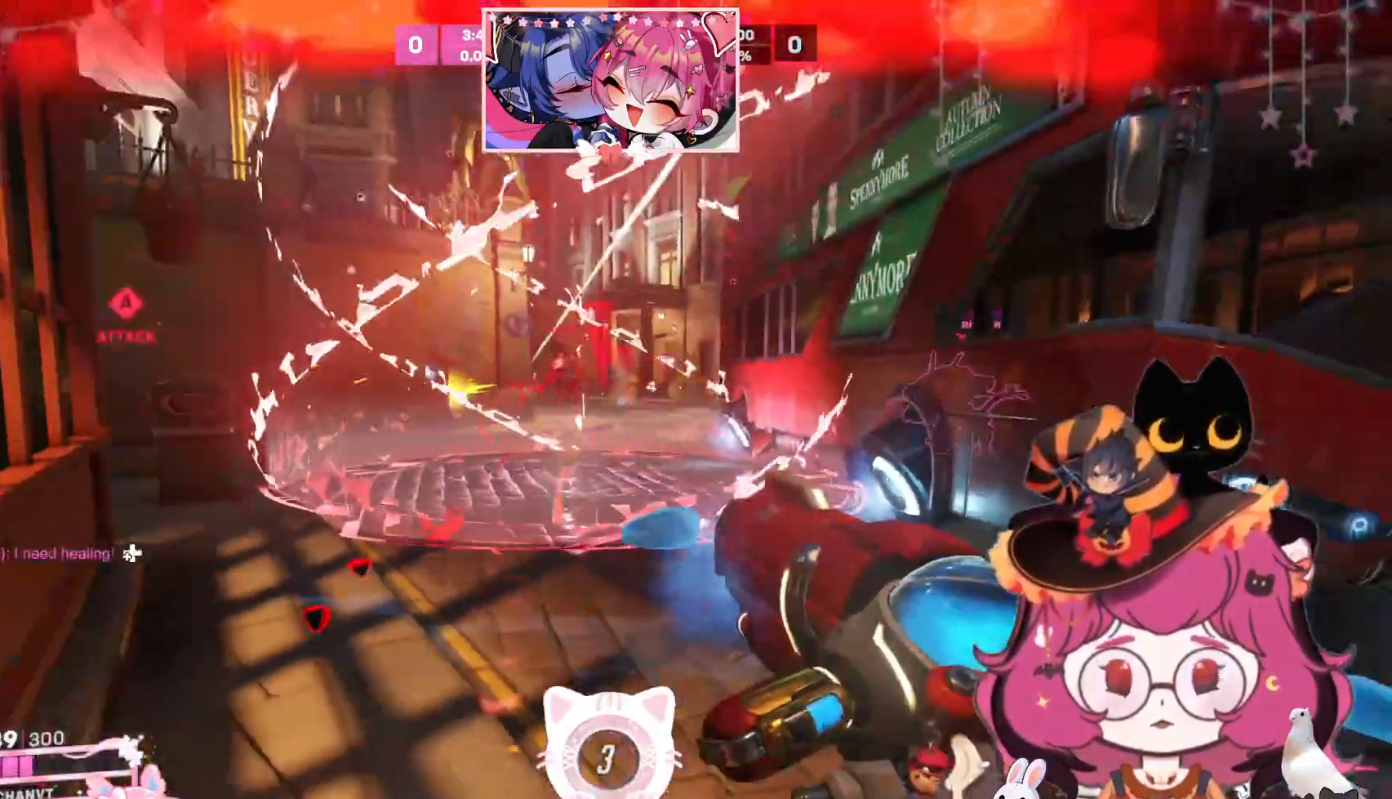
{"keys": ["d", "s"], "mouse": ["left"], "events": [[117, "mouse_left", "down"]]}
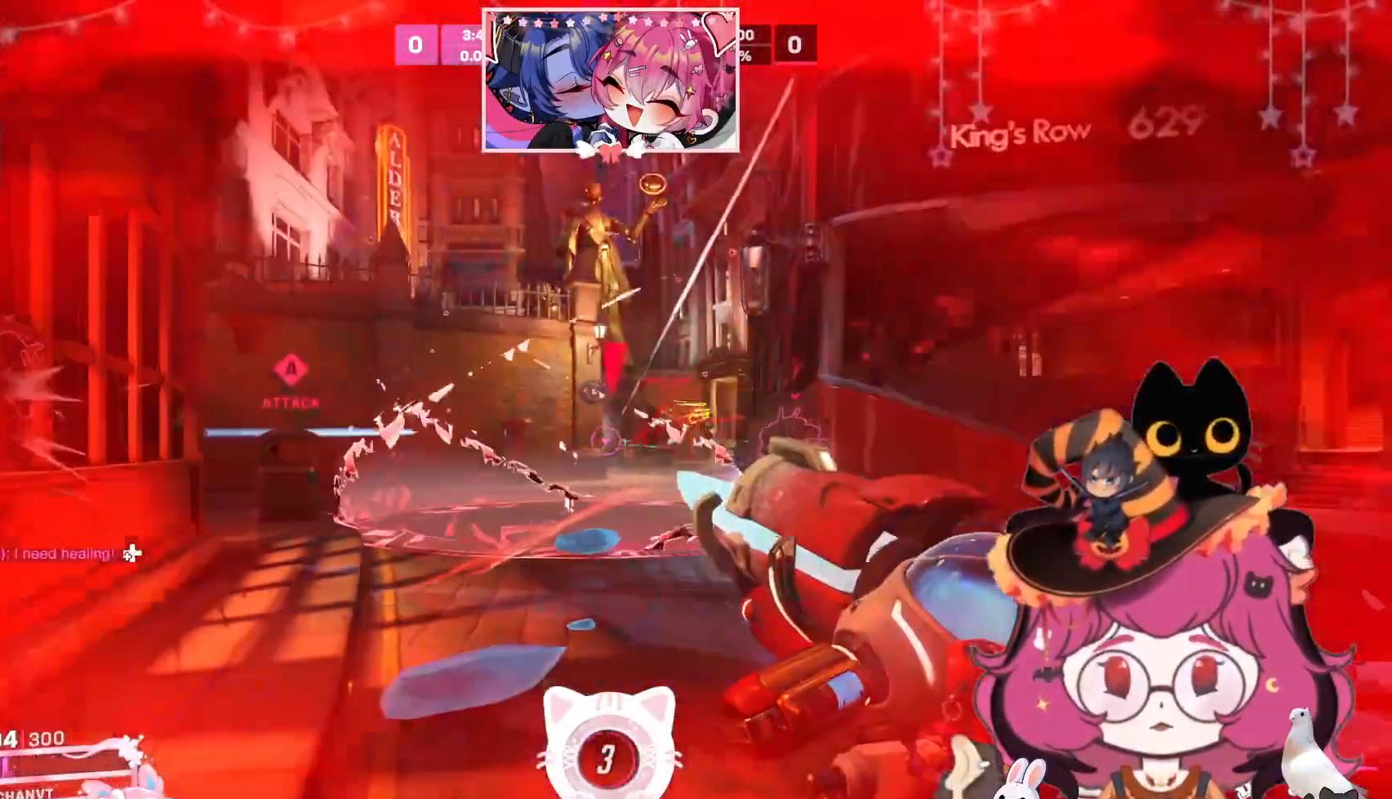
{"keys": ["d", "shift"], "mouse": [], "events": [[184, "mouse_left", "up"], [317, "s", "up"], [417, "shift", "down"]]}
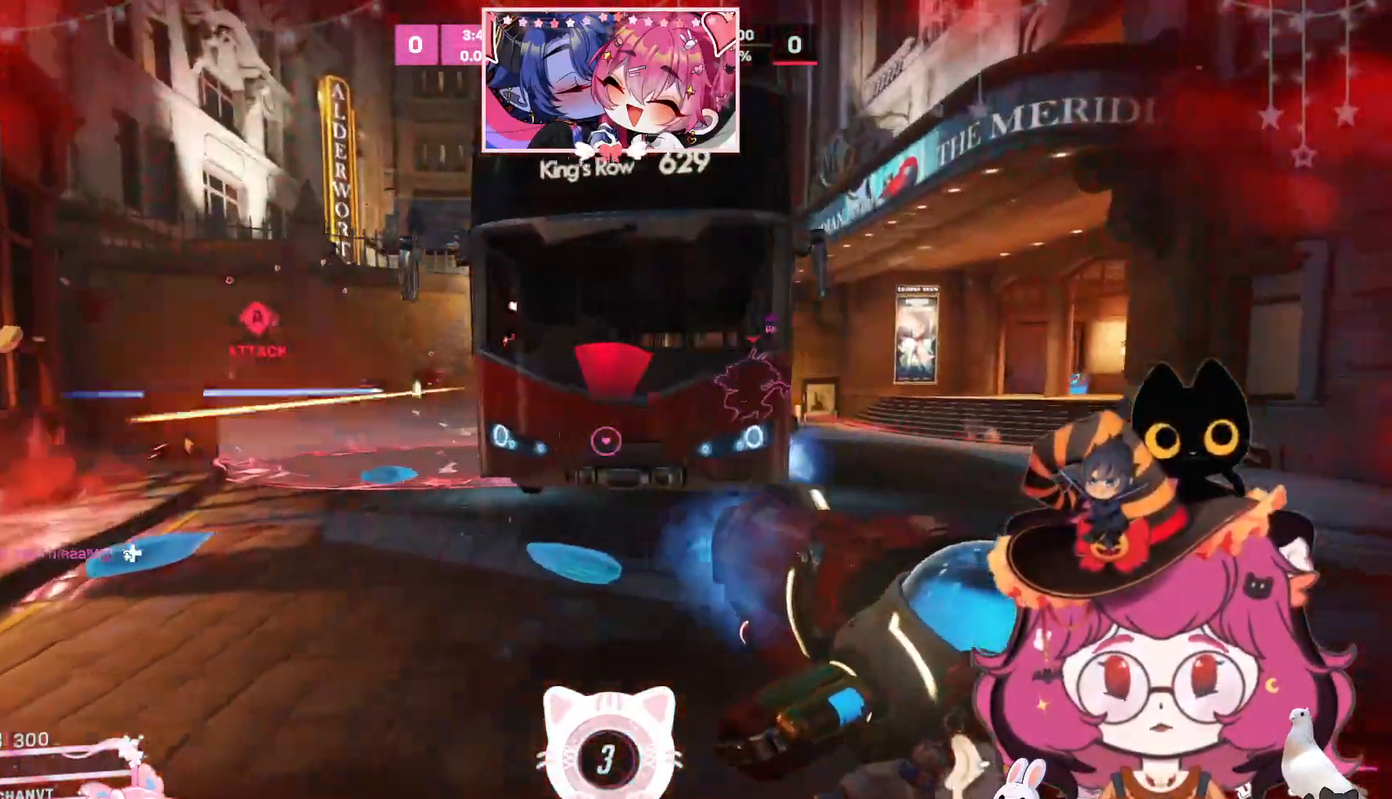
{"keys": [], "mouse": [], "events": [[50, "shift", "up"], [400, "d", "up"]]}
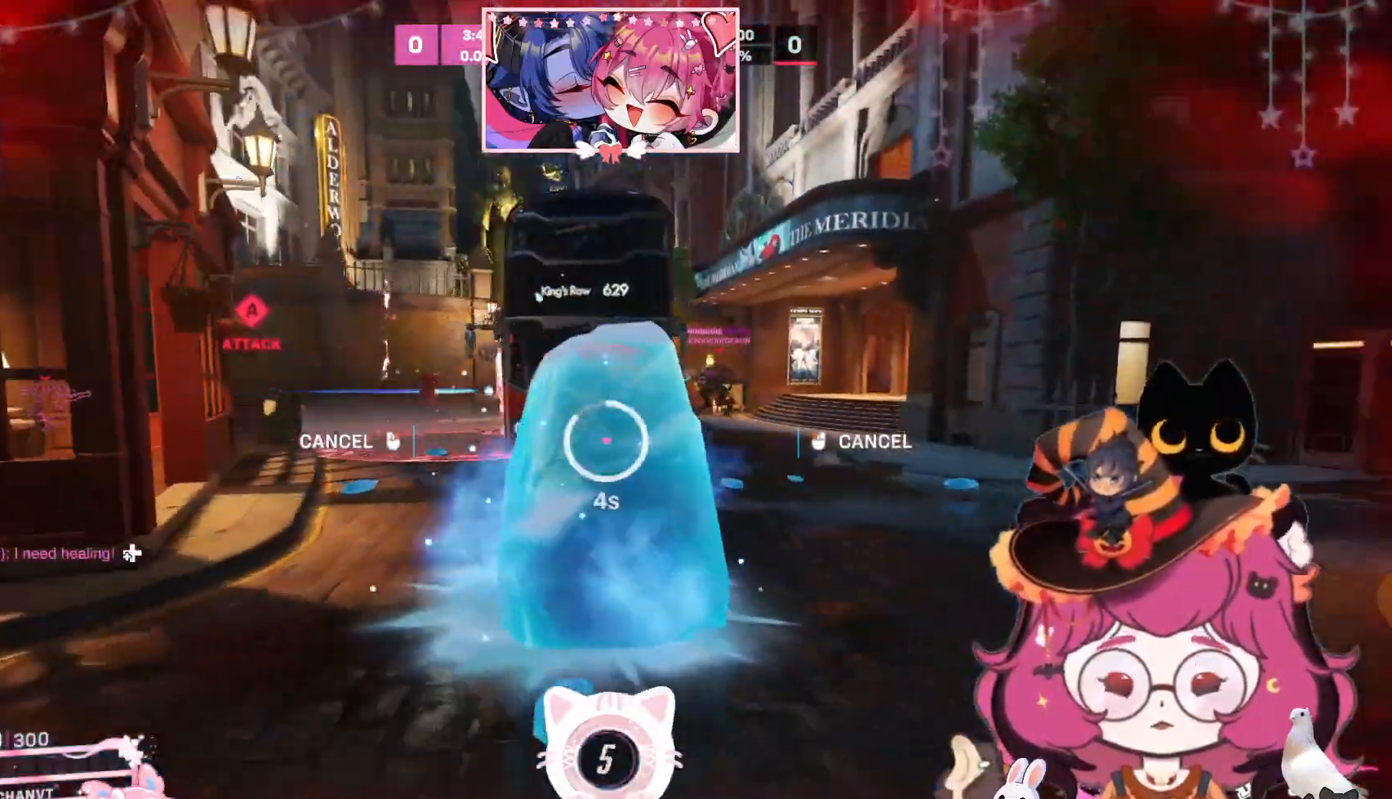
{"keys": [], "mouse": [], "events": []}
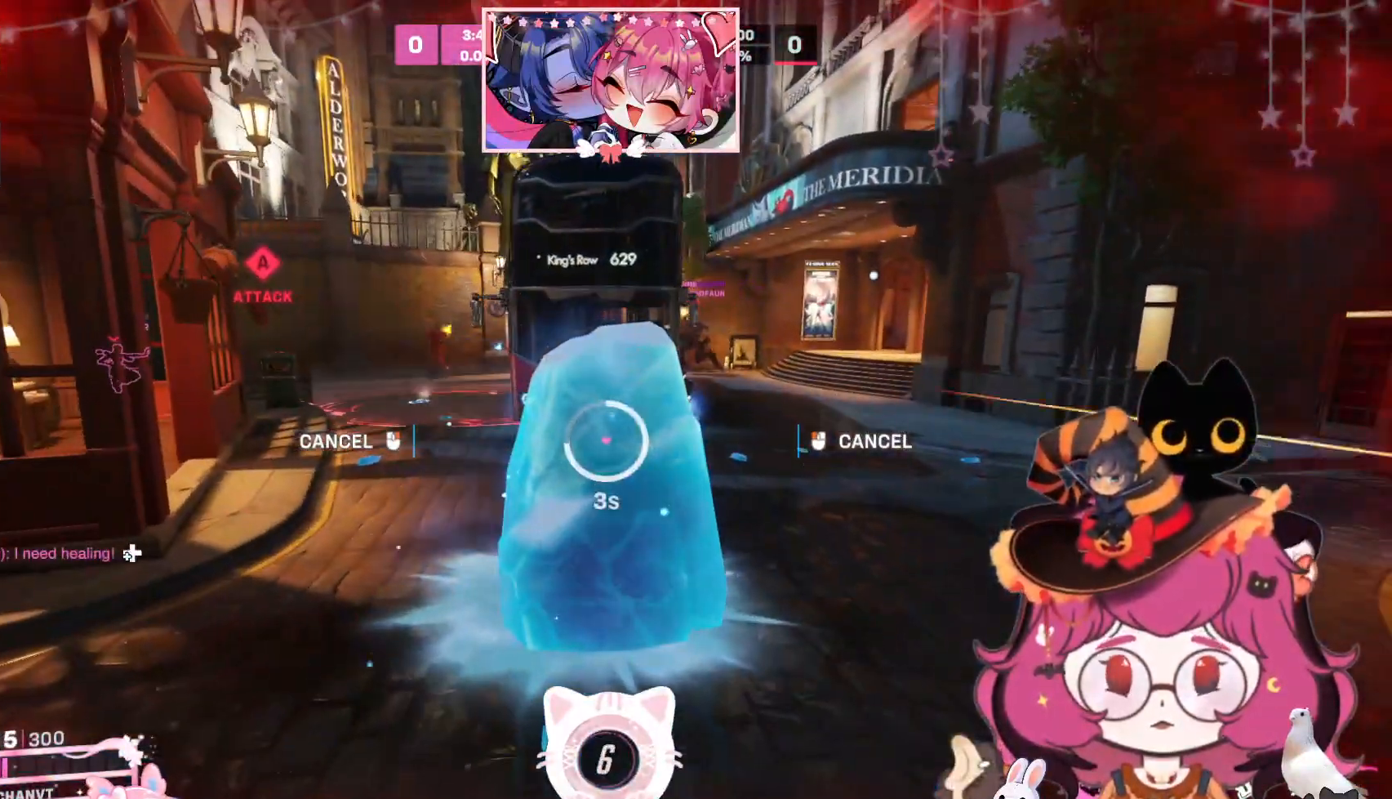
{"keys": ["d", "w"], "mouse": [], "events": [[167, "d", "down"], [234, "w", "down"]]}
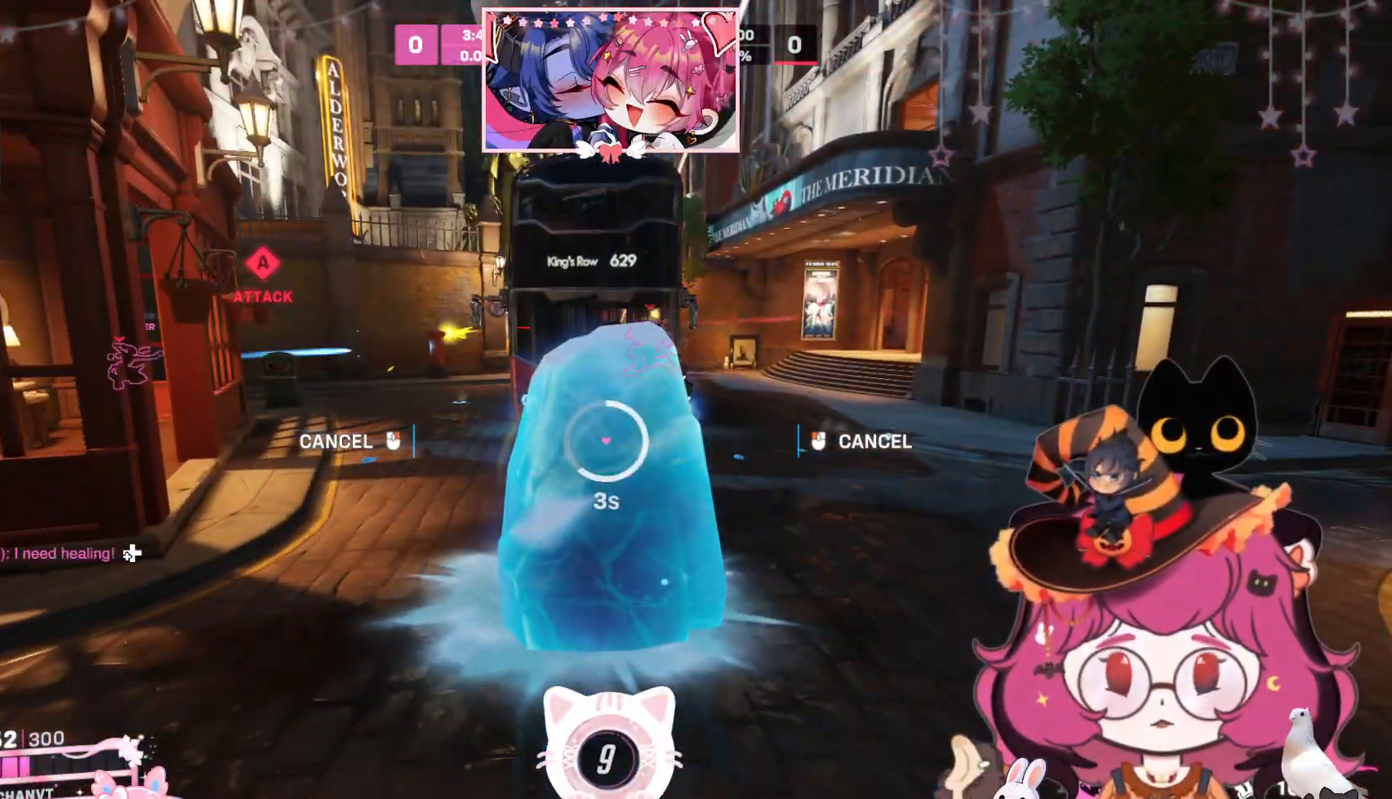
{"keys": ["d", "w"], "mouse": [], "events": []}
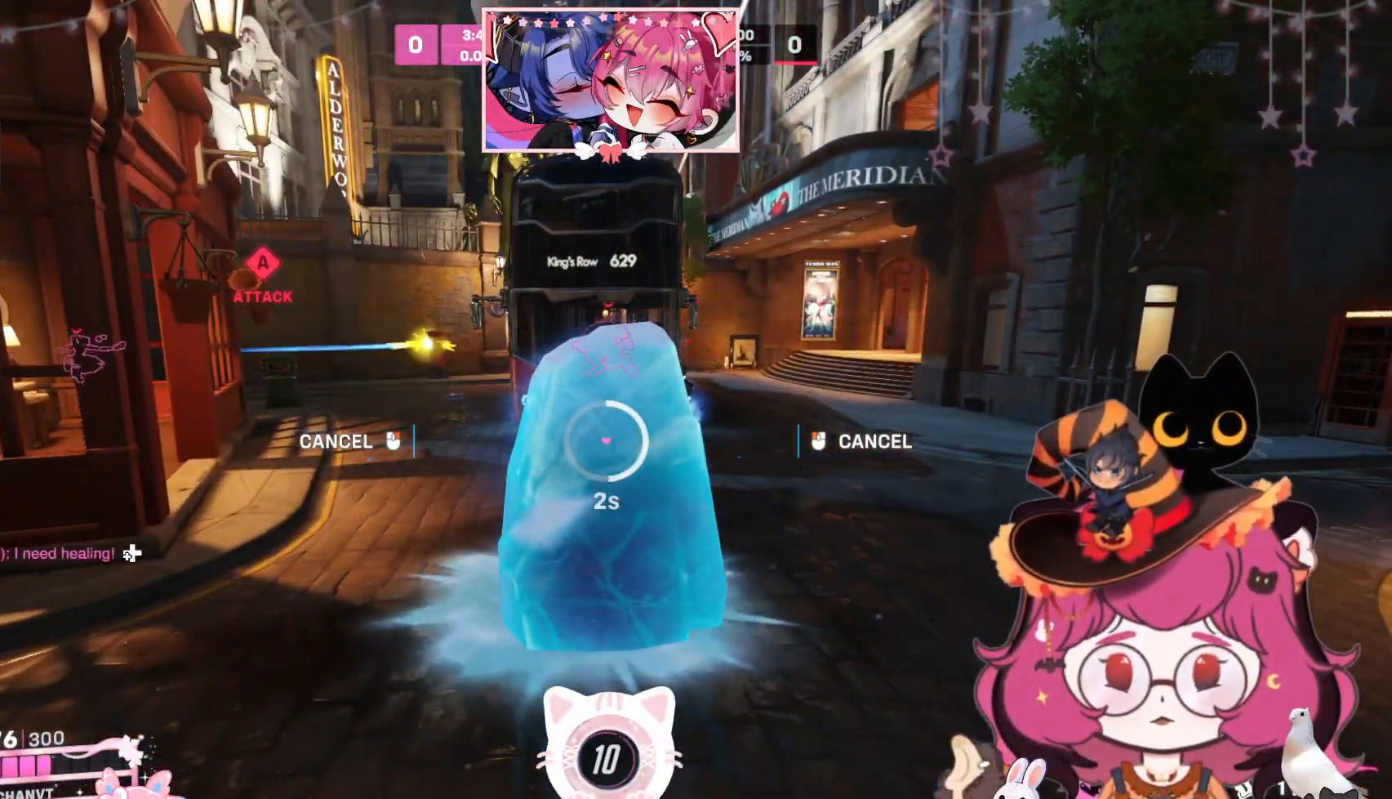
{"keys": ["d", "w"], "mouse": [], "events": []}
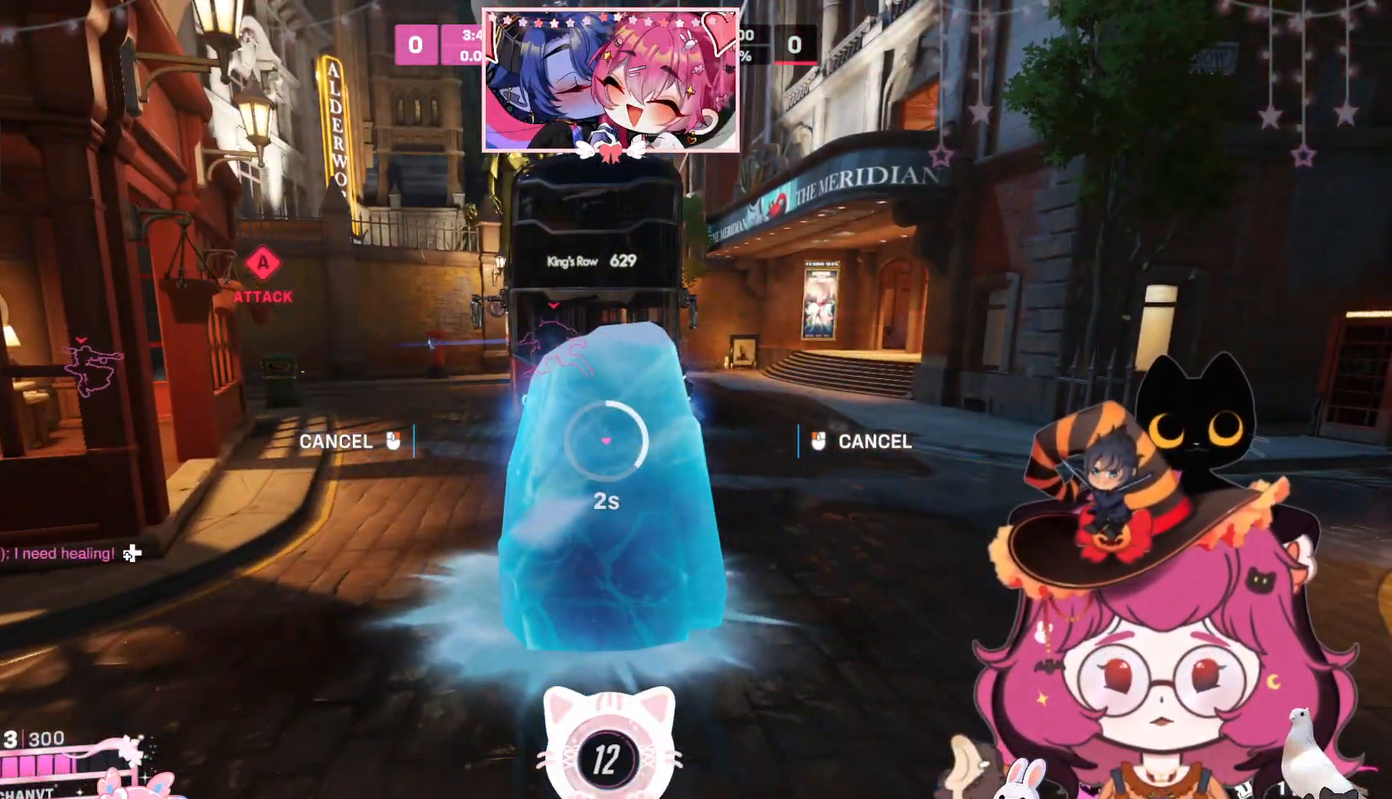
{"keys": ["d", "w"], "mouse": [], "events": [[350, "shift", "down"], [467, "shift", "up"]]}
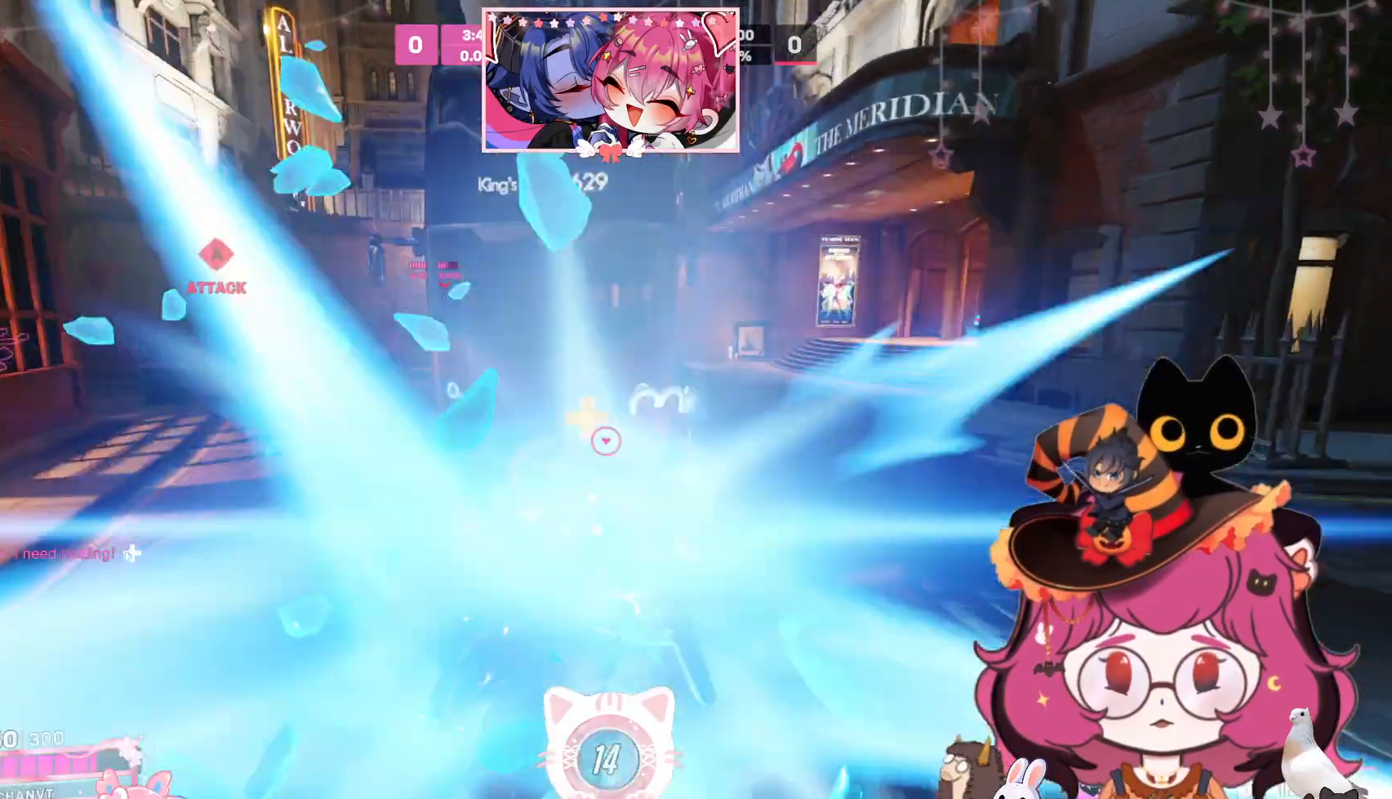
{"keys": ["d", "w"], "mouse": [], "events": [[67, "space", "down"], [250, "space", "up"]]}
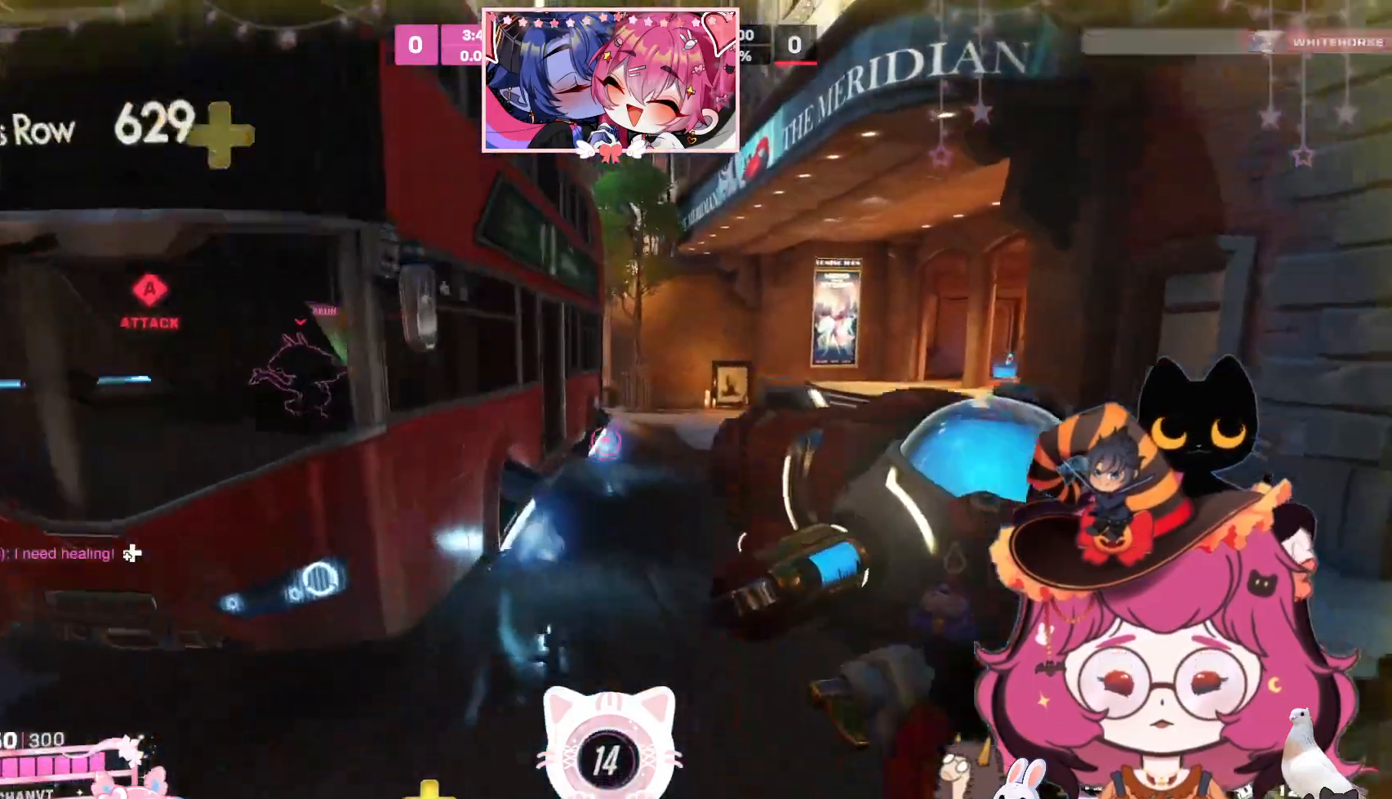
{"keys": ["w"], "mouse": [], "events": [[284, "d", "up"]]}
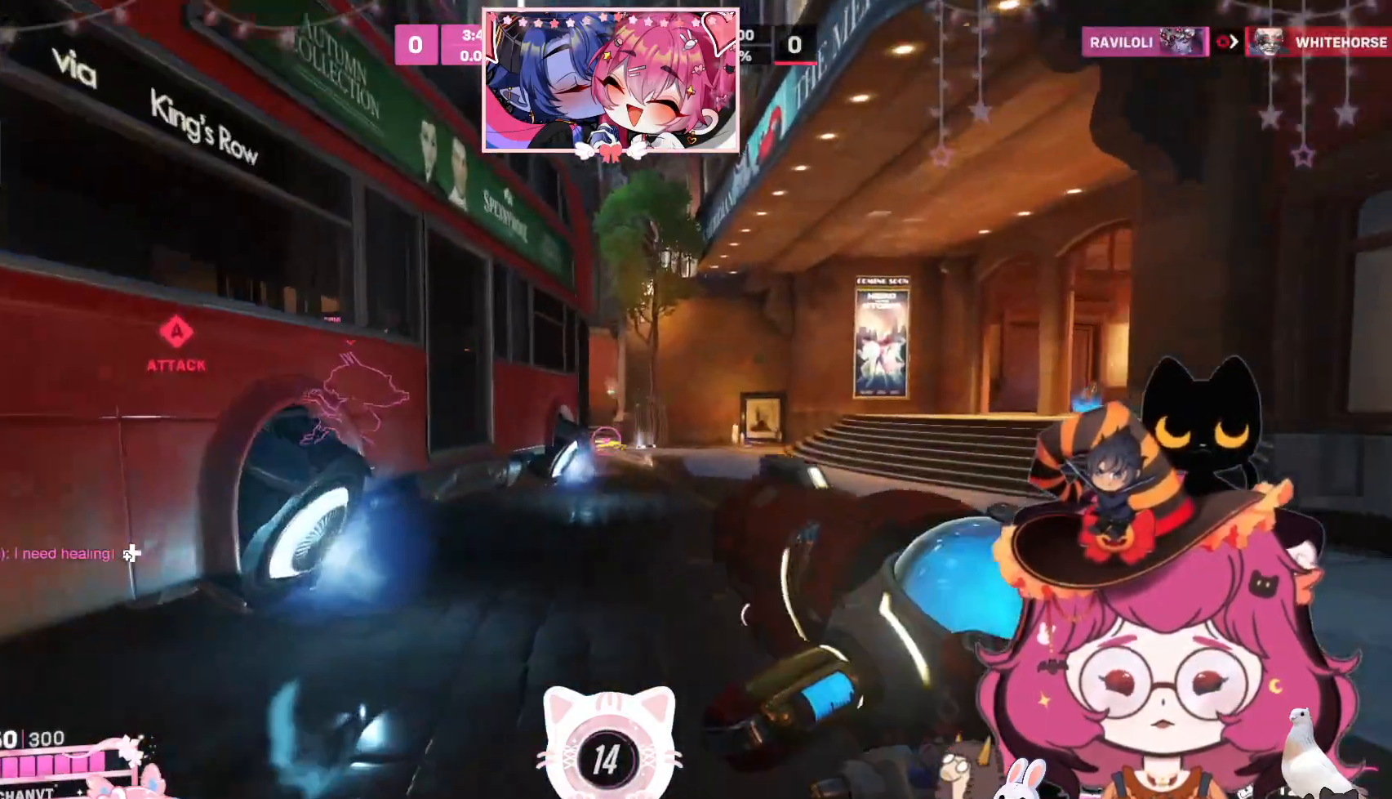
{"keys": ["d", "w"], "mouse": [], "events": [[100, "d", "down"]]}
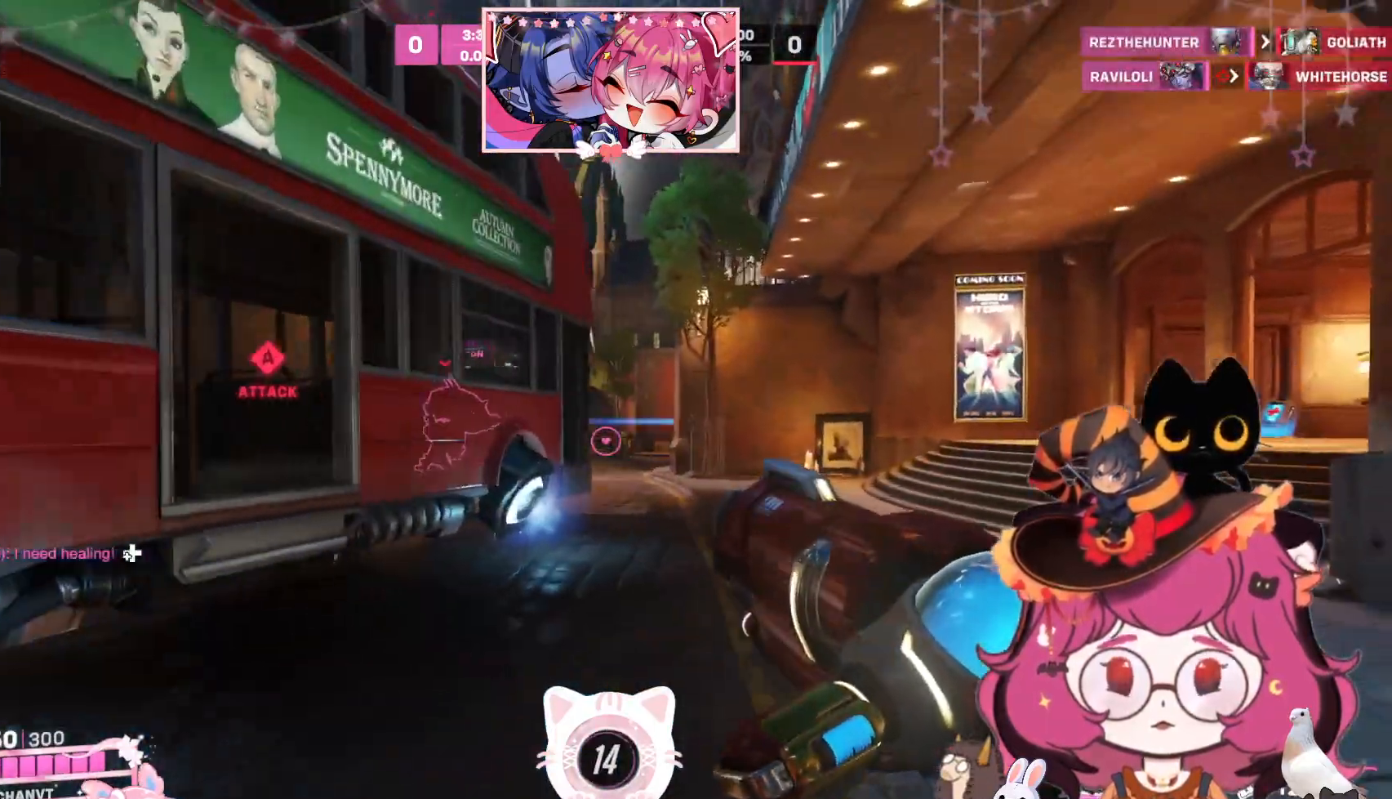
{"keys": ["d", "w"], "mouse": [], "events": []}
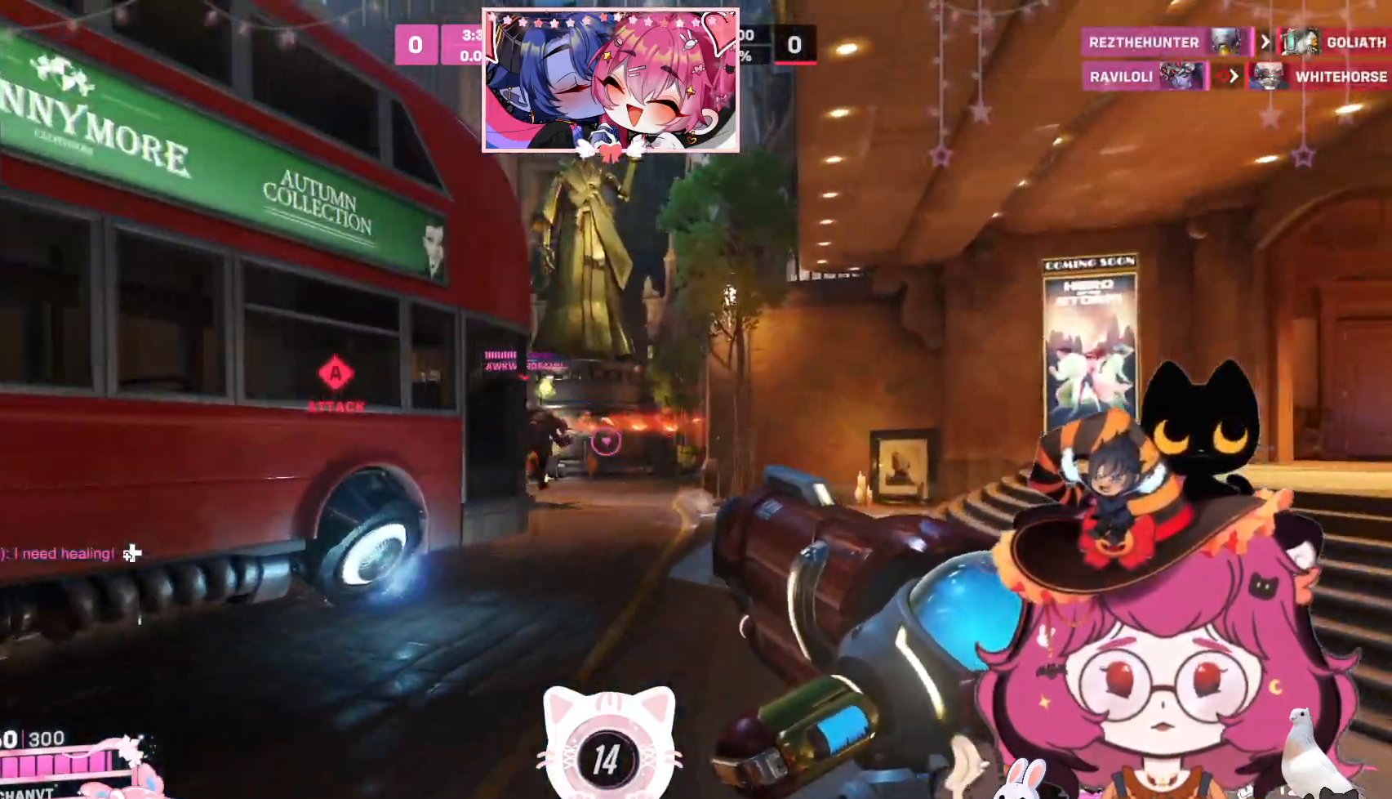
{"keys": ["d", "w"], "mouse": ["left"], "events": [[450, "mouse_left", "down"]]}
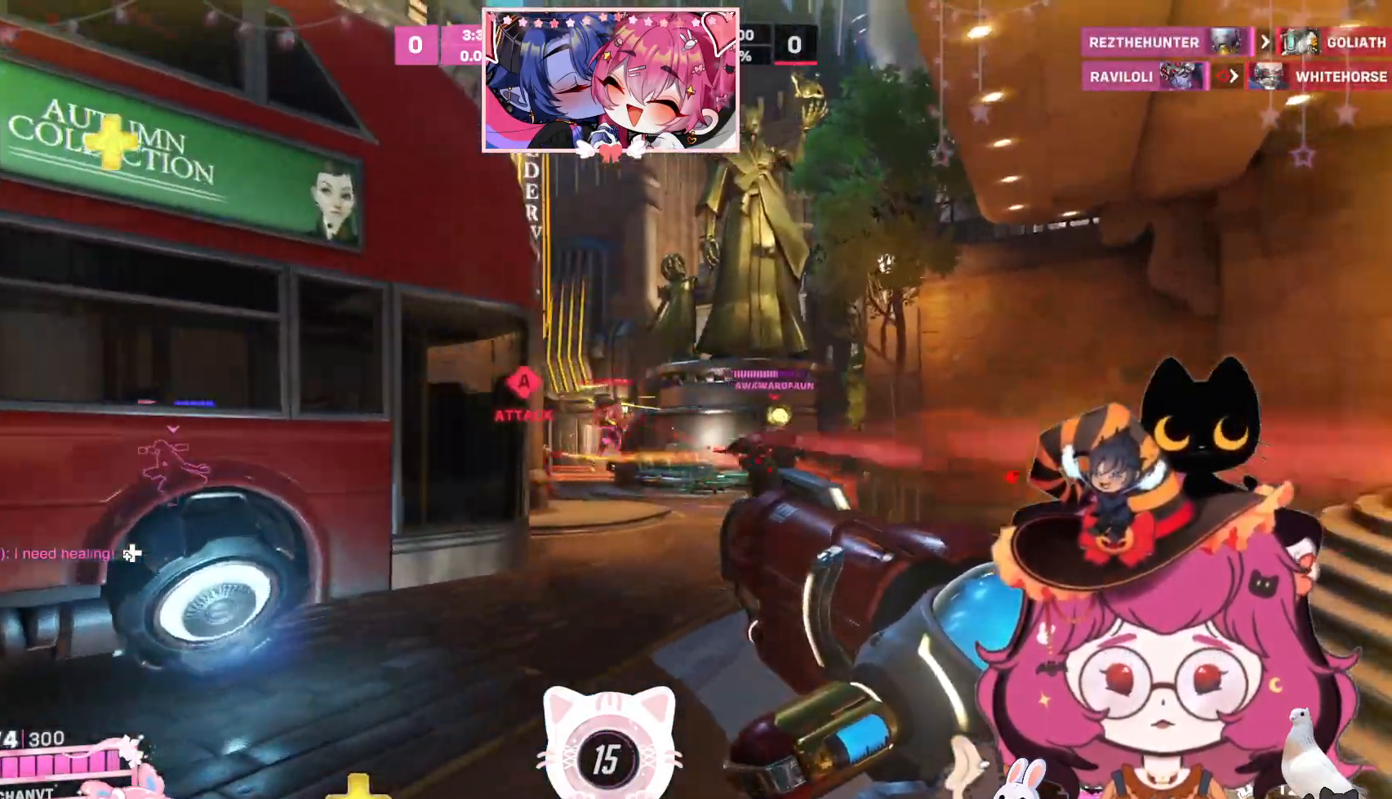
{"keys": ["d", "w"], "mouse": ["left"], "events": []}
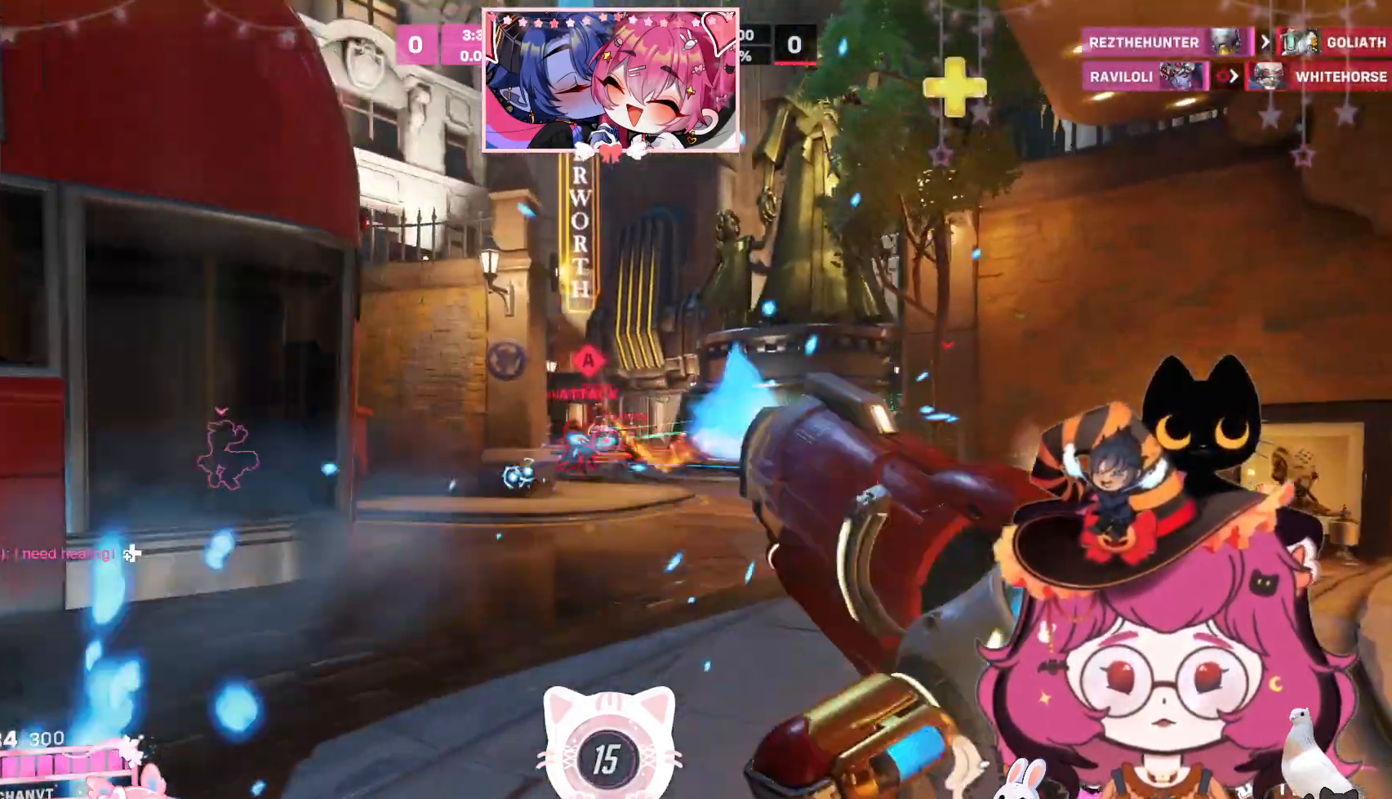
{"keys": ["d", "w"], "mouse": ["left"], "events": []}
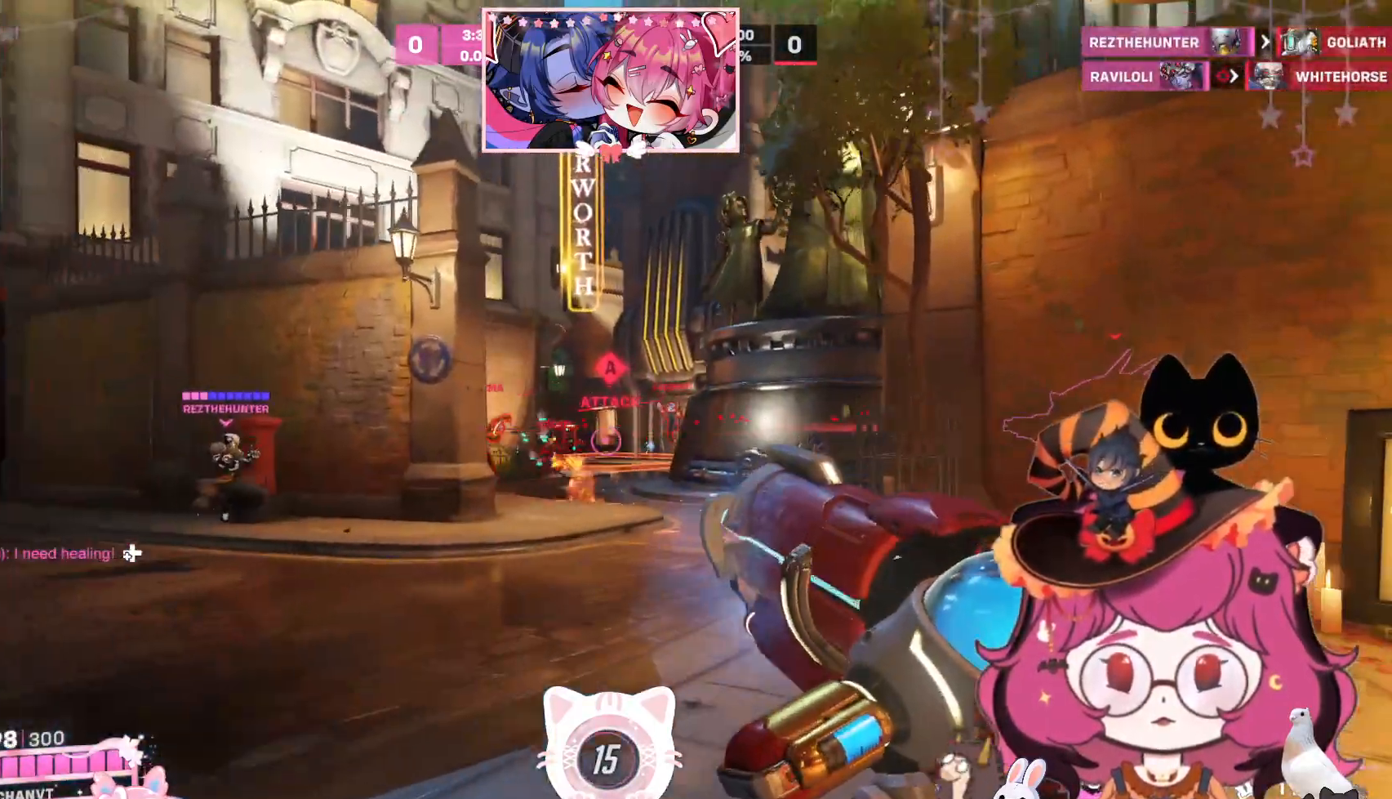
{"keys": [], "mouse": ["left"], "events": [[434, "d", "up"], [434, "w", "up"]]}
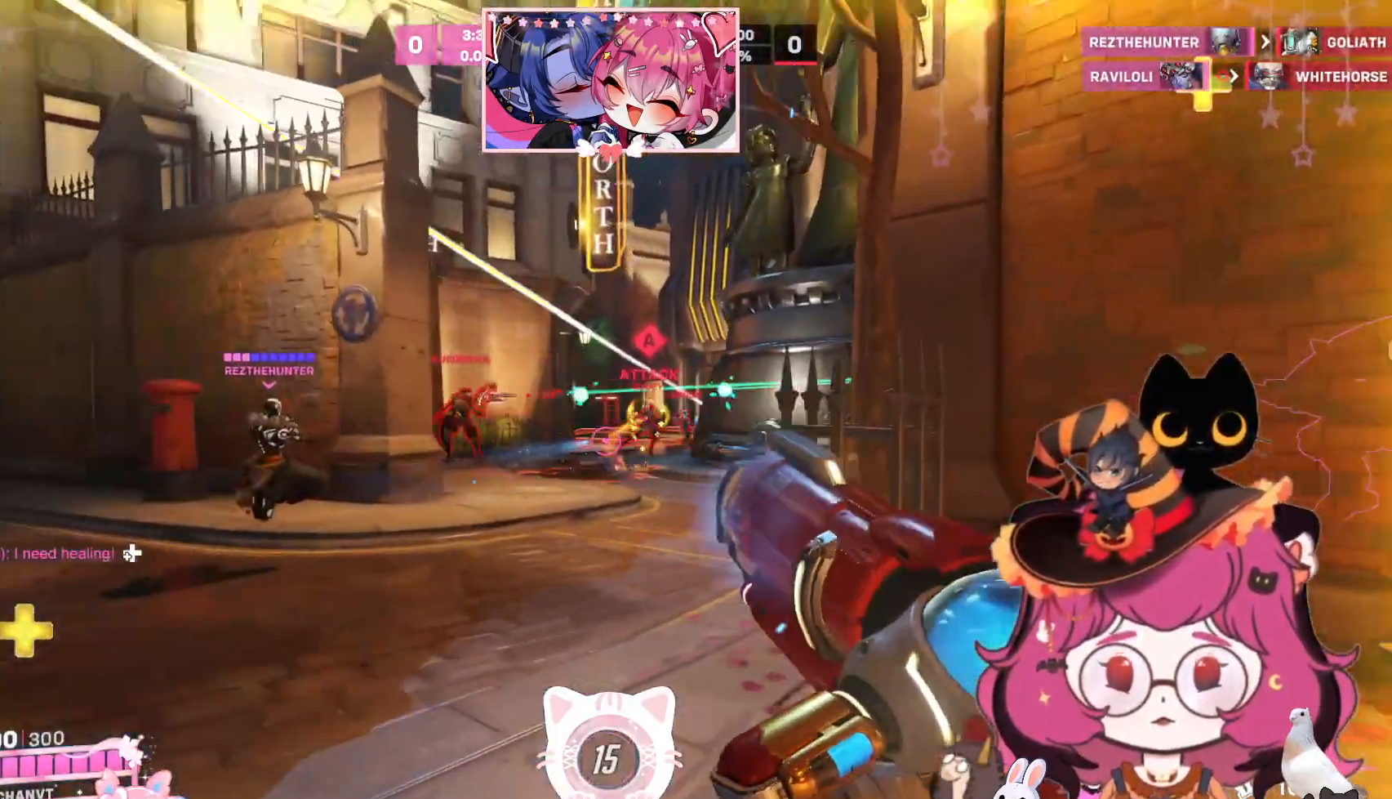
{"keys": ["a"], "mouse": ["left"], "events": [[34, "a", "down"]]}
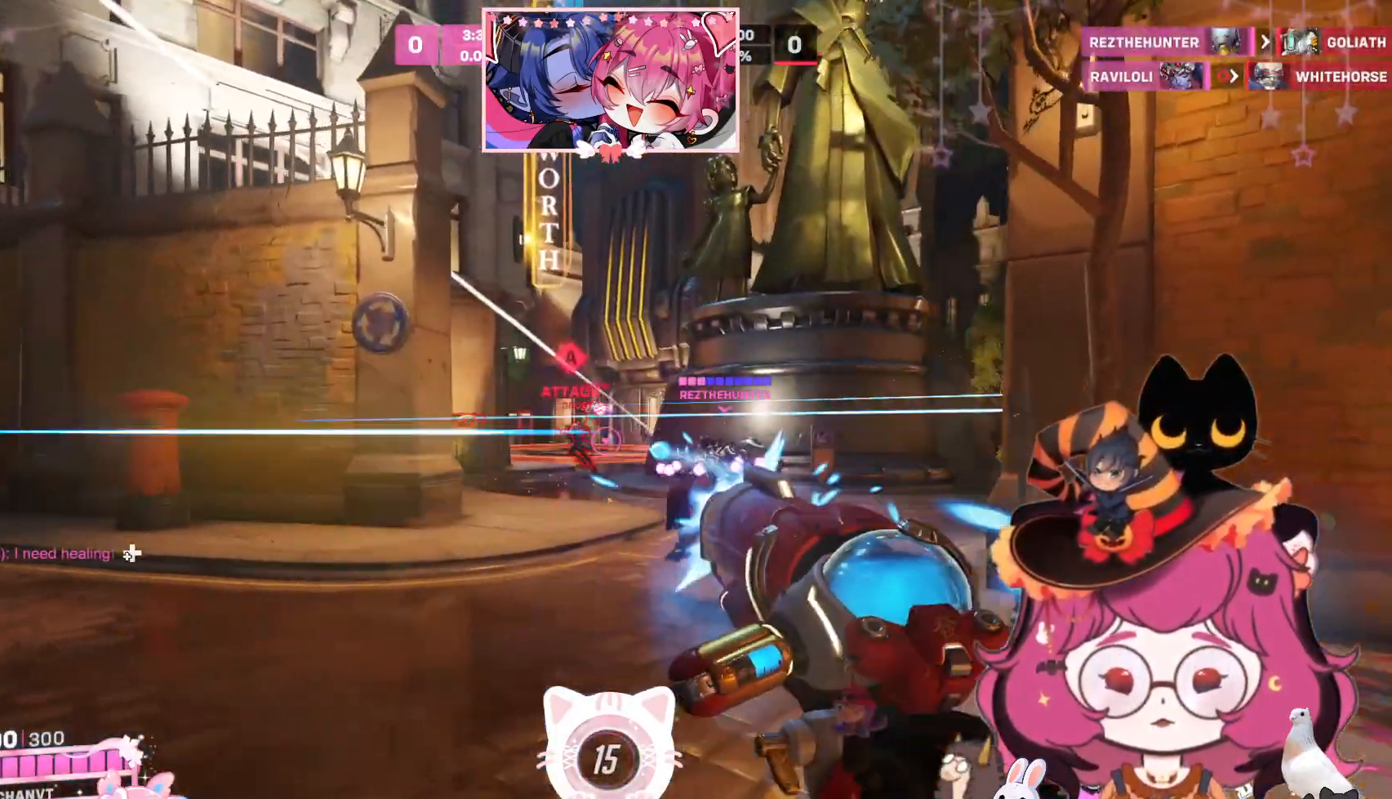
{"keys": ["d"], "mouse": ["left"], "events": [[84, "a", "up"], [134, "d", "down"]]}
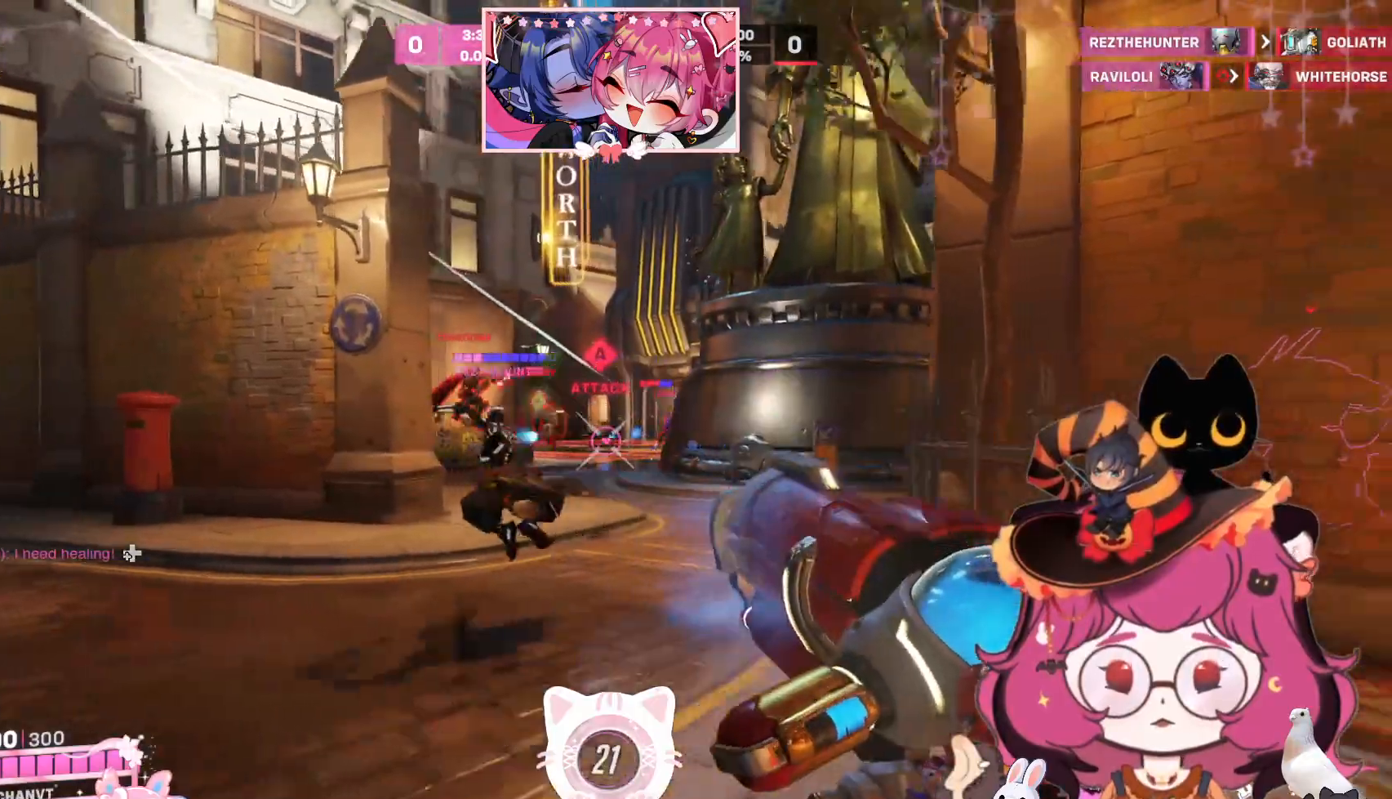
{"keys": ["a"], "mouse": ["left"], "events": [[450, "d", "up"], [467, "a", "down"]]}
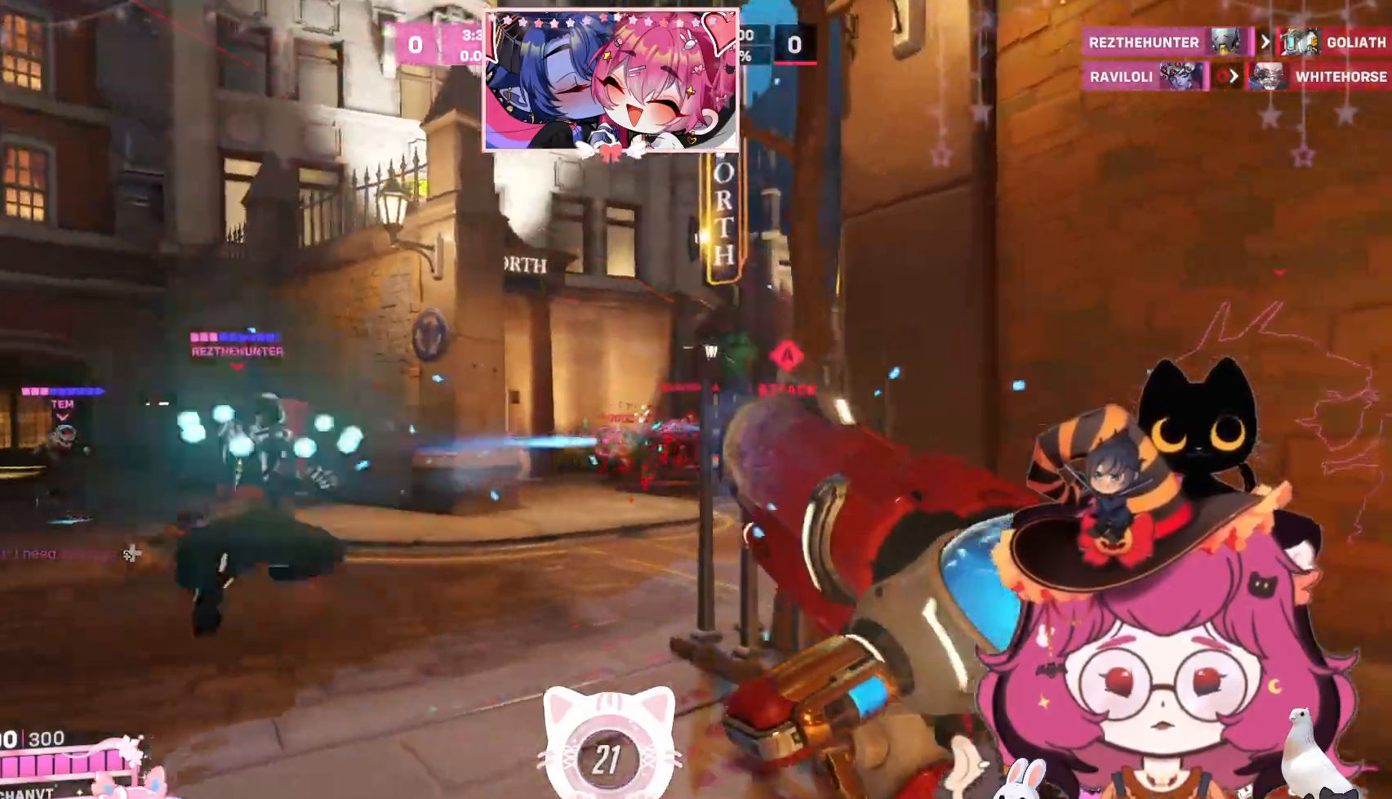
{"keys": ["d"], "mouse": ["left"], "events": [[317, "a", "up"], [334, "d", "down"]]}
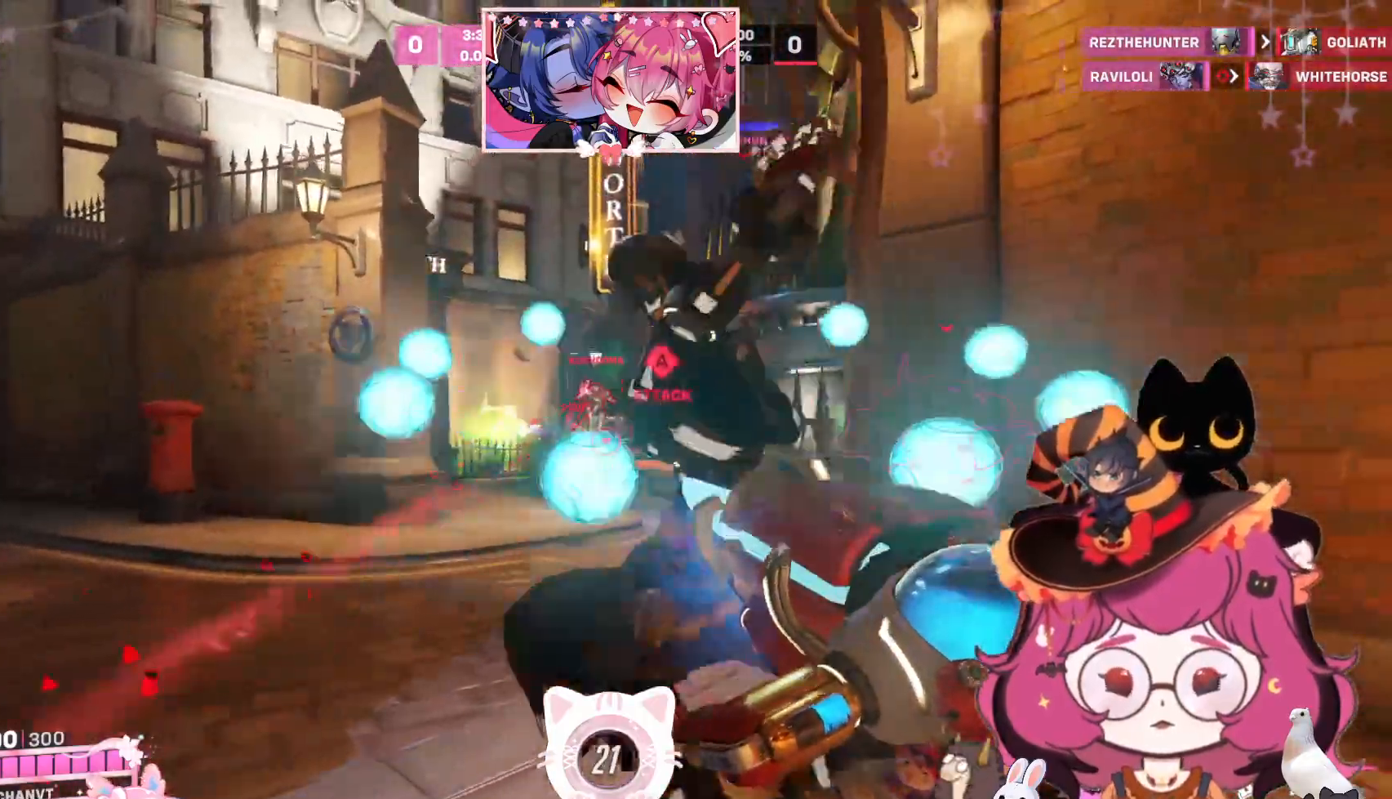
{"keys": ["a"], "mouse": ["left"], "events": [[184, "d", "up"], [200, "a", "down"]]}
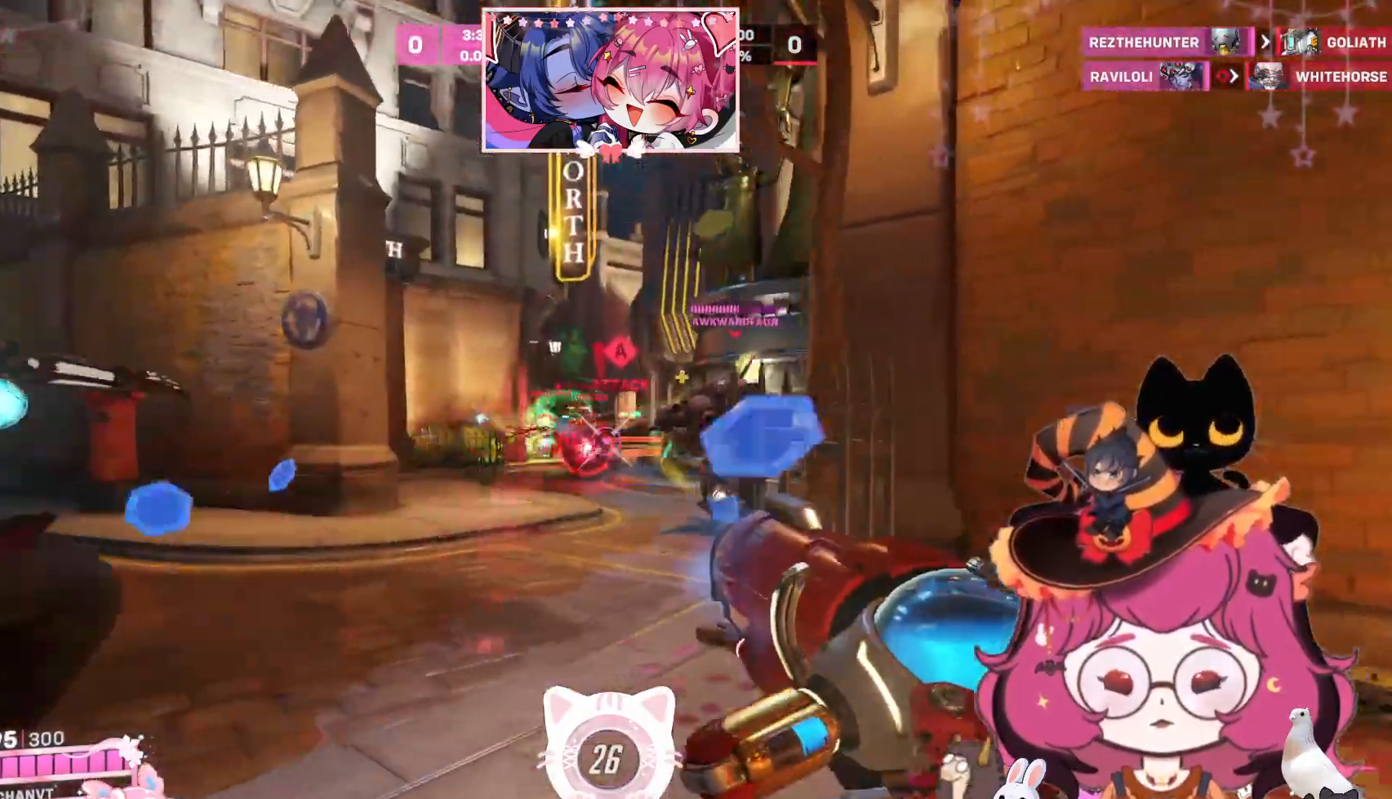
{"keys": ["a"], "mouse": ["left"], "events": [[267, "space", "down"], [384, "space", "up"]]}
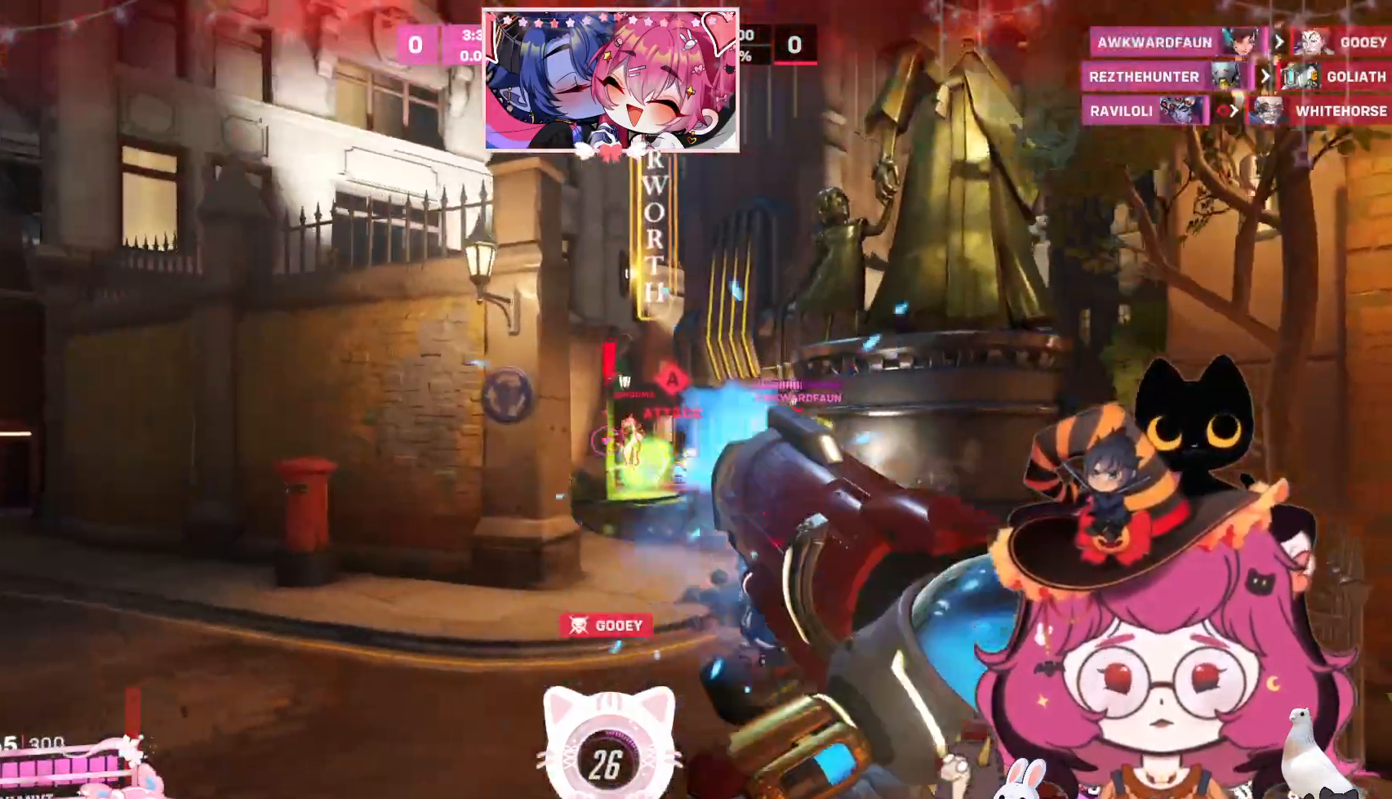
{"keys": ["w"], "mouse": ["left"], "events": [[250, "a", "up"], [267, "w", "down"]]}
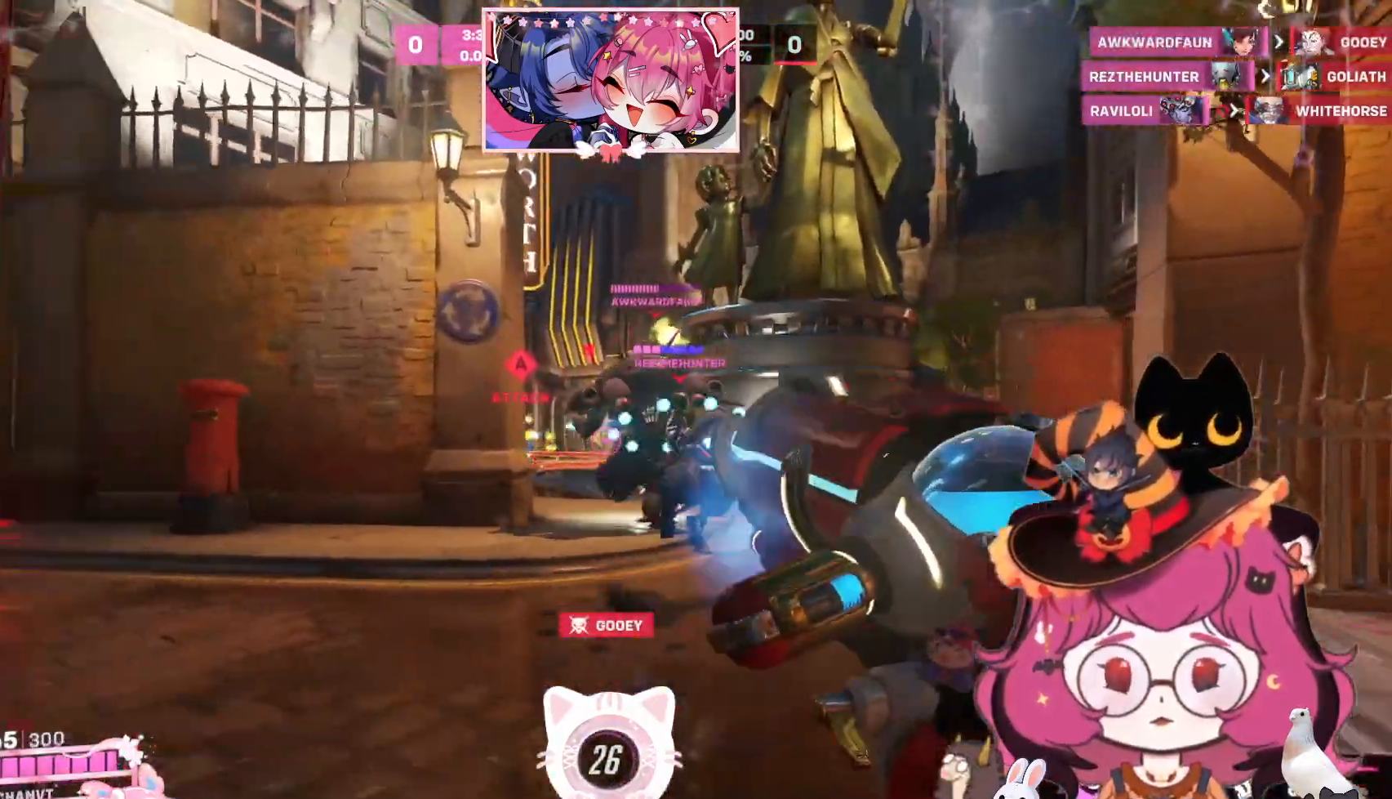
{"keys": ["d", "space", "w"], "mouse": ["left"], "events": [[284, "d", "down"], [384, "space", "down"]]}
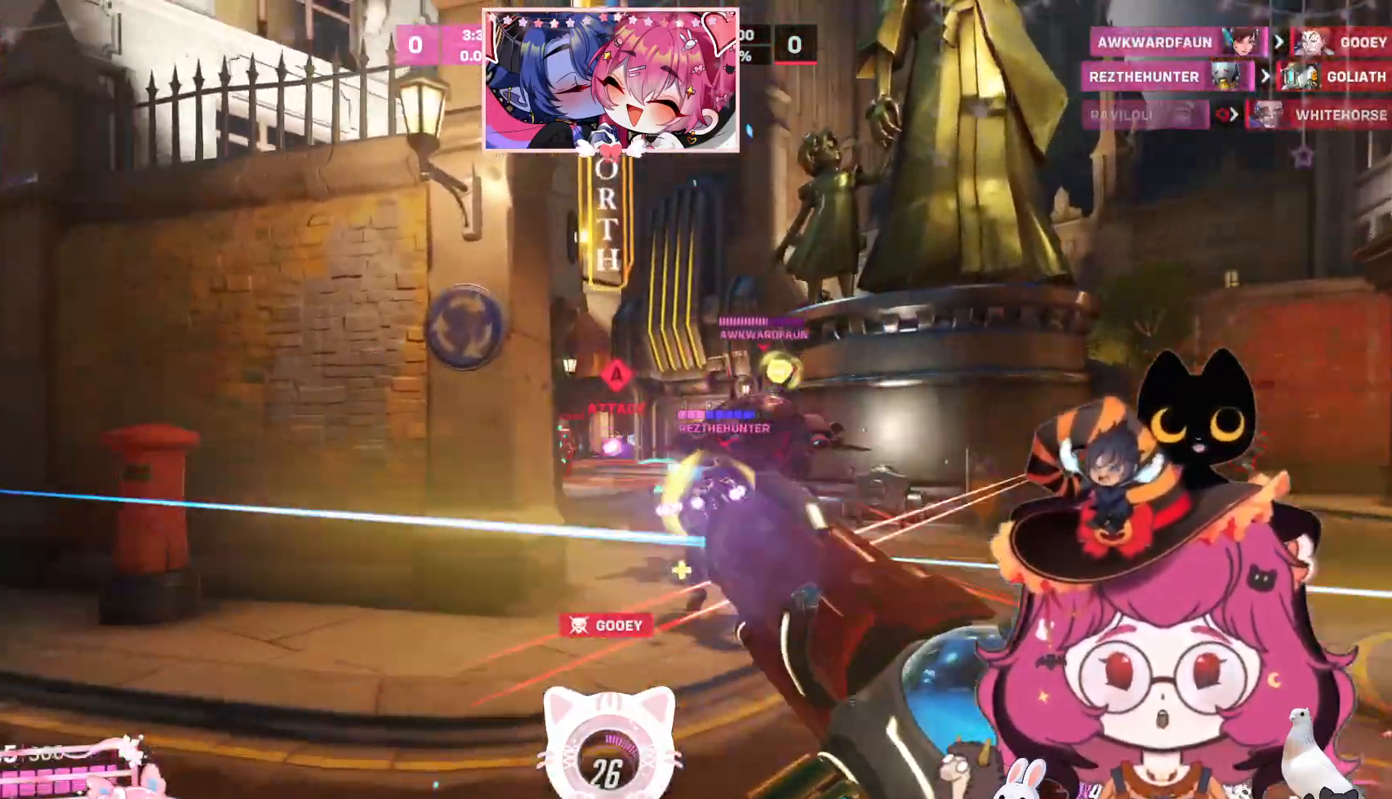
{"keys": ["a"], "mouse": [], "events": [[17, "space", "up"], [200, "mouse_left", "up"], [217, "d", "up"], [217, "w", "up"], [267, "a", "down"]]}
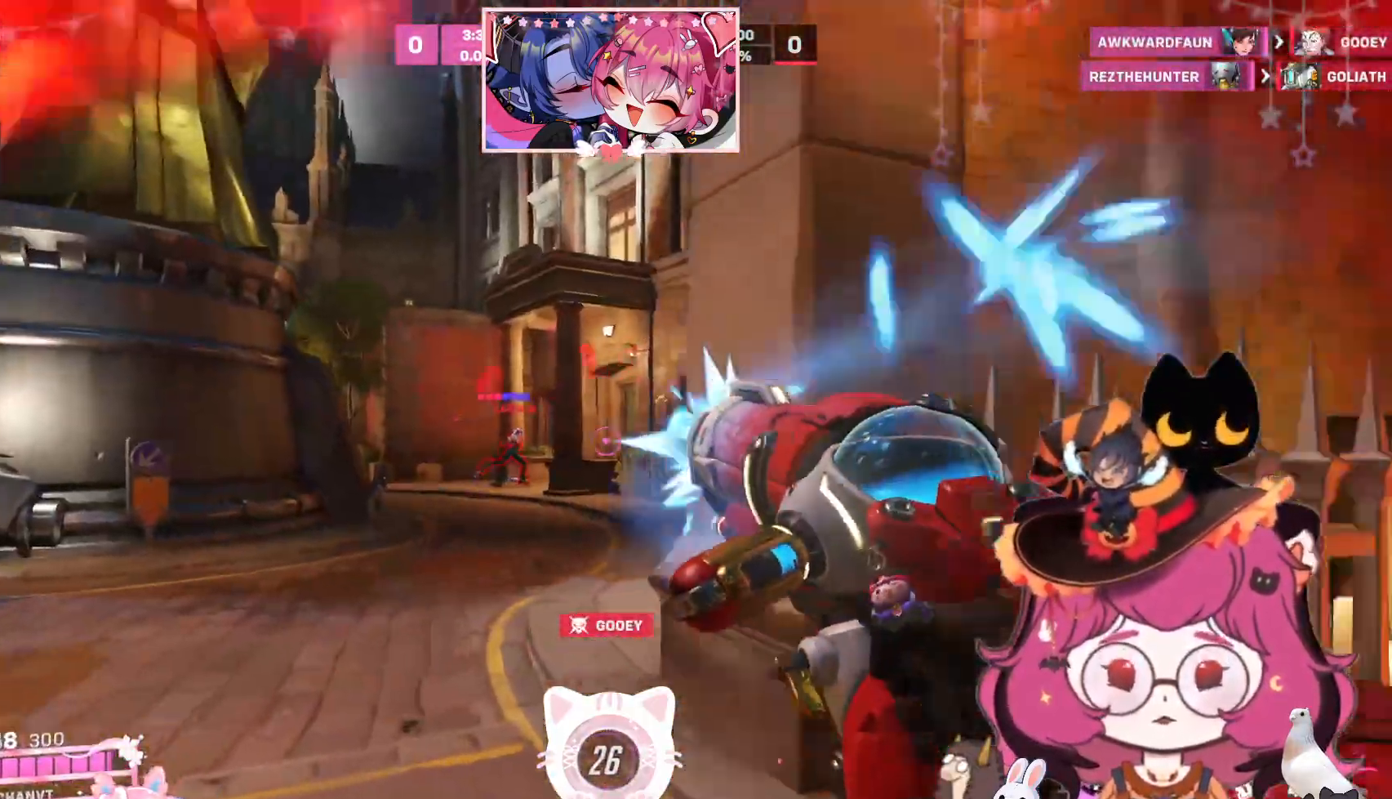
{"keys": ["a", "s"], "mouse": ["left"], "events": [[50, "s", "down"], [217, "mouse_left", "down"], [417, "mouse_wheel", "down"], [467, "mouse_wheel", "up"]]}
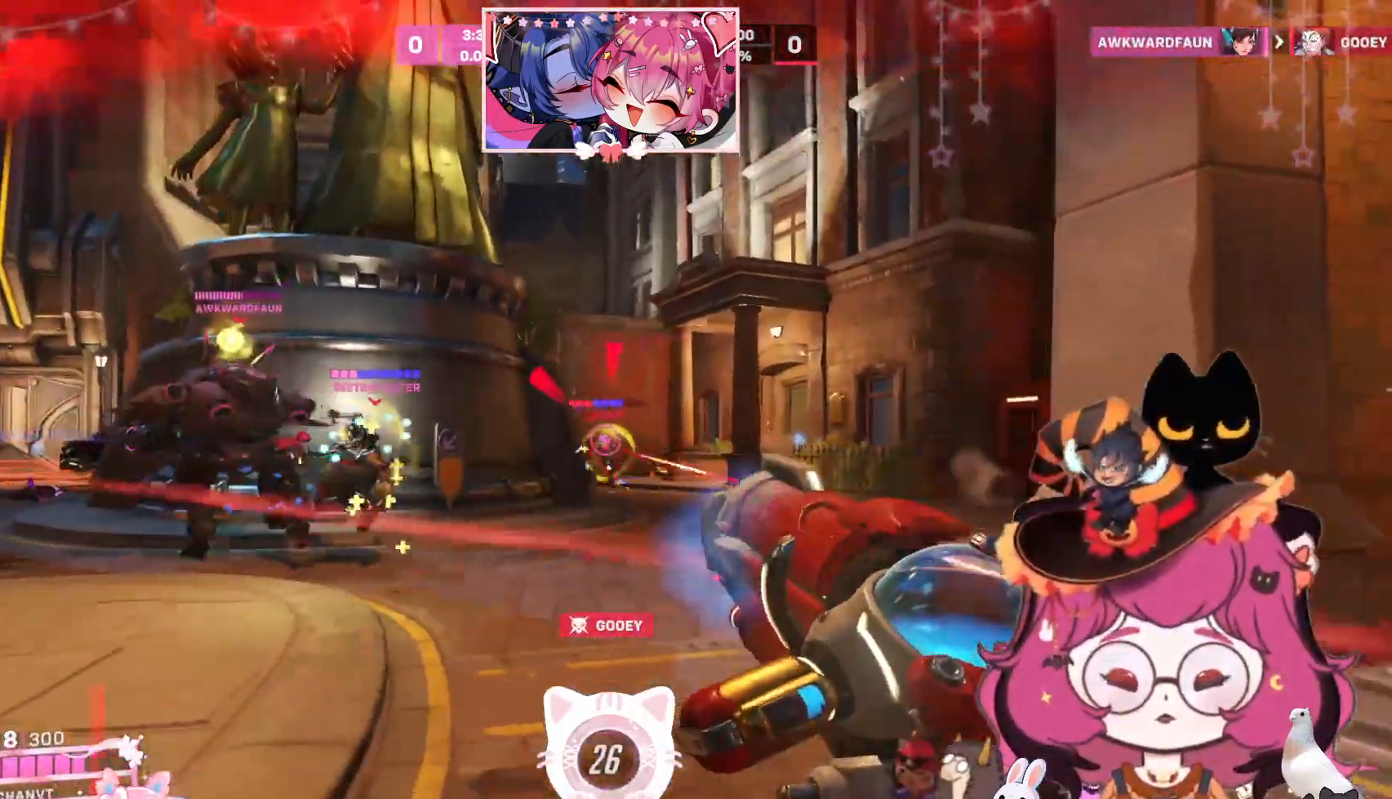
{"keys": ["d", "w"], "mouse": ["left"], "events": [[34, "mouse_wheel", "down"], [67, "mouse_wheel", "up"], [300, "a", "up"], [334, "d", "down"], [334, "s", "up"], [500, "w", "down"]]}
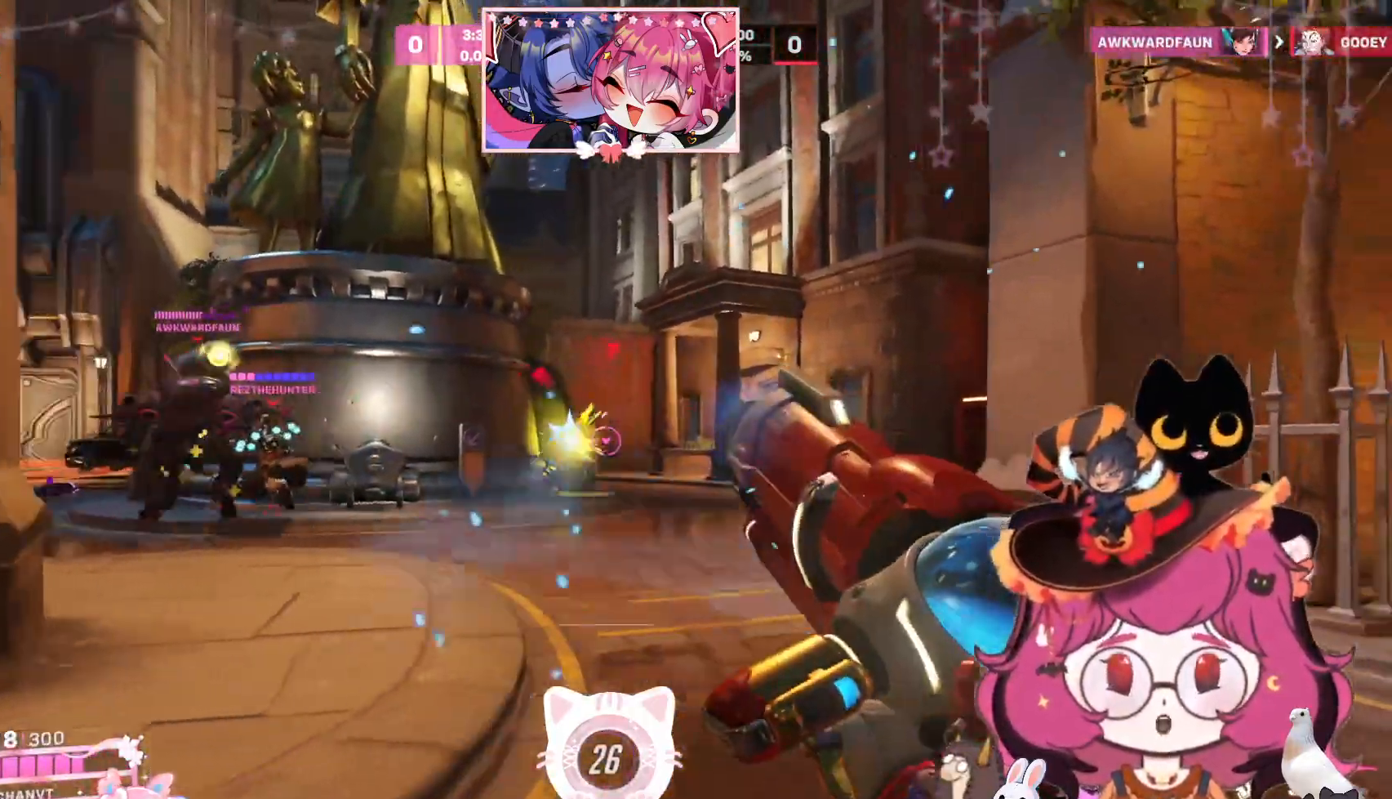
{"keys": ["d", "w"], "mouse": [], "events": [[17, "mouse_left", "up"], [50, "mouse_left", "down"], [100, "mouse_left", "up"]]}
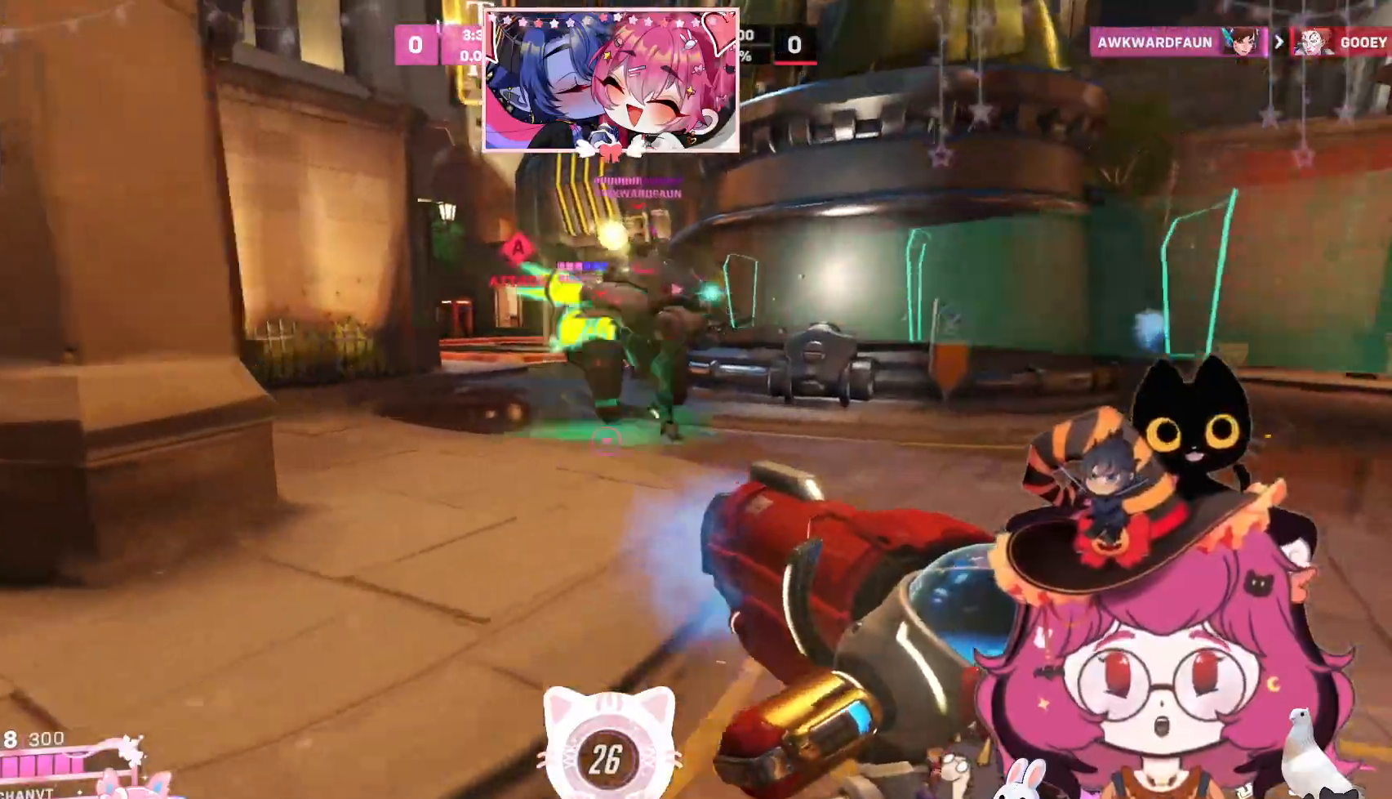
{"keys": ["d", "w"], "mouse": []}